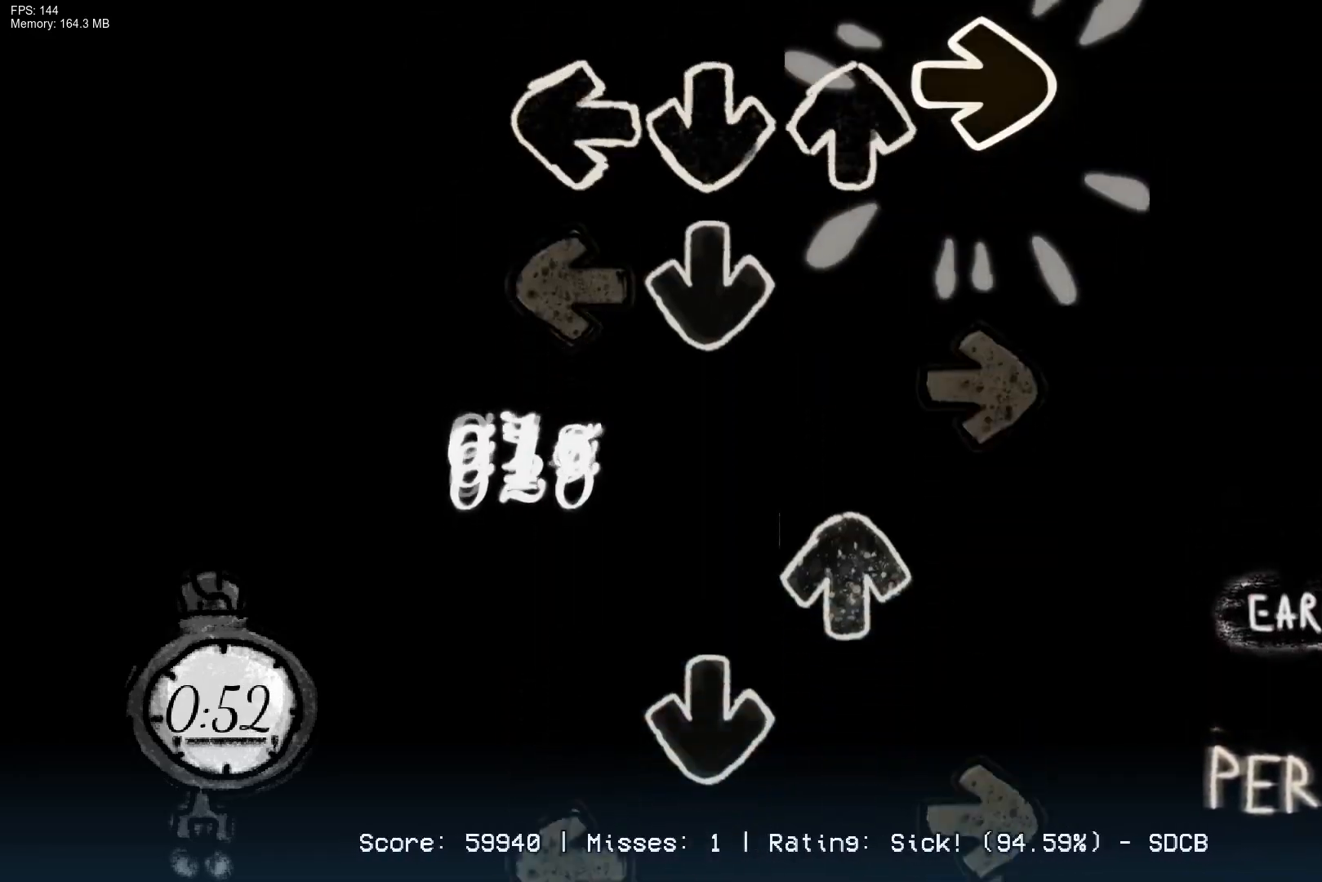
Gameplay with a controller (PlayStation layout); each line is a JSON object with the inputs held at the frame after it. "events" lists button and stick changes between this image and that frame as [ms after this image, input, new state], when the widget could be followed in between. Not read: left_stick.
{"buttons": ["L1", "R1"], "right_stick": "center", "events": [[50, "R1", "up"], [100, "CROSS", "down"], [117, "L1", "down"], [233, "R1", "down"], [250, "DPAD_UP", "down"], [250, "L1", "up"], [267, "CROSS", "up"], [333, "R1", "up"], [367, "CROSS", "down"], [367, "DPAD_UP", "up"], [500, "CROSS", "up"], [500, "L1", "down"], [500, "R1", "down"]]}
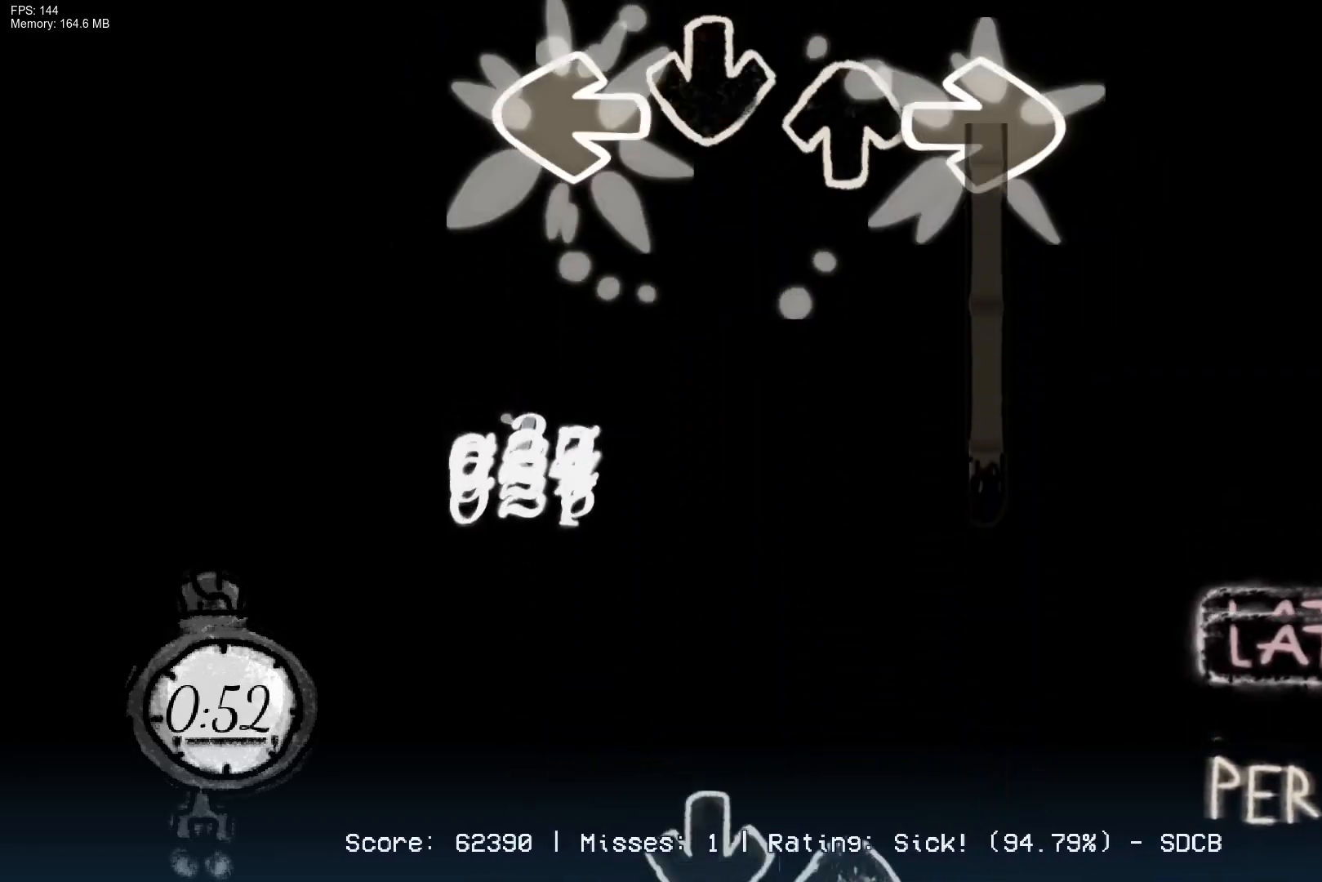
{"buttons": ["R1"], "right_stick": "center", "events": [[150, "L1", "up"]]}
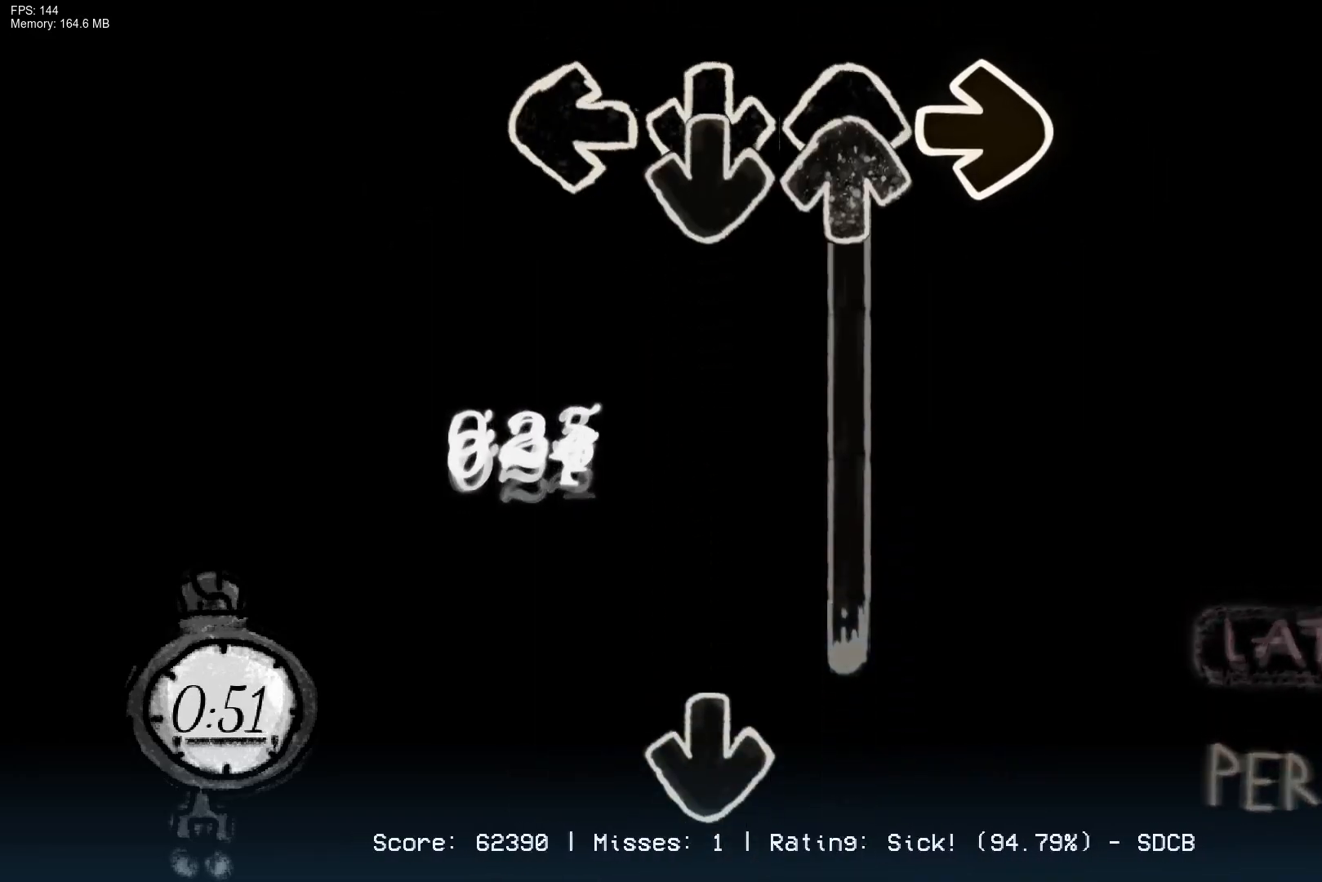
{"buttons": ["CROSS"], "right_stick": "center", "events": [[17, "CROSS", "down"], [50, "DPAD_UP", "down"], [67, "R1", "up"], [367, "CROSS", "up"], [433, "CROSS", "down"], [433, "DPAD_UP", "up"]]}
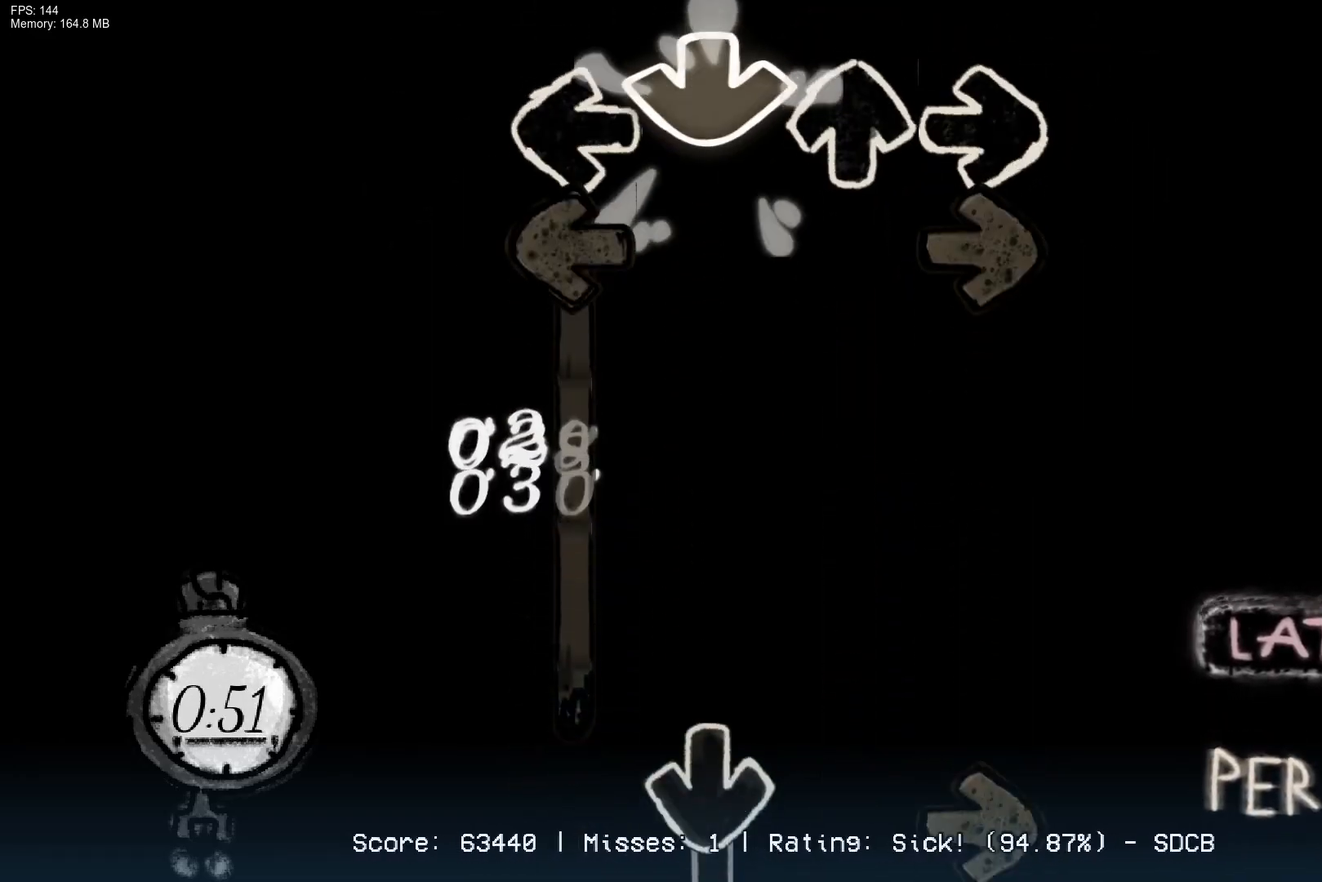
{"buttons": ["CROSS", "L1", "R1"], "right_stick": "center", "events": [[67, "L1", "down"], [83, "CROSS", "up"], [83, "R1", "down"], [250, "R1", "up"], [417, "CROSS", "down"], [483, "R1", "down"]]}
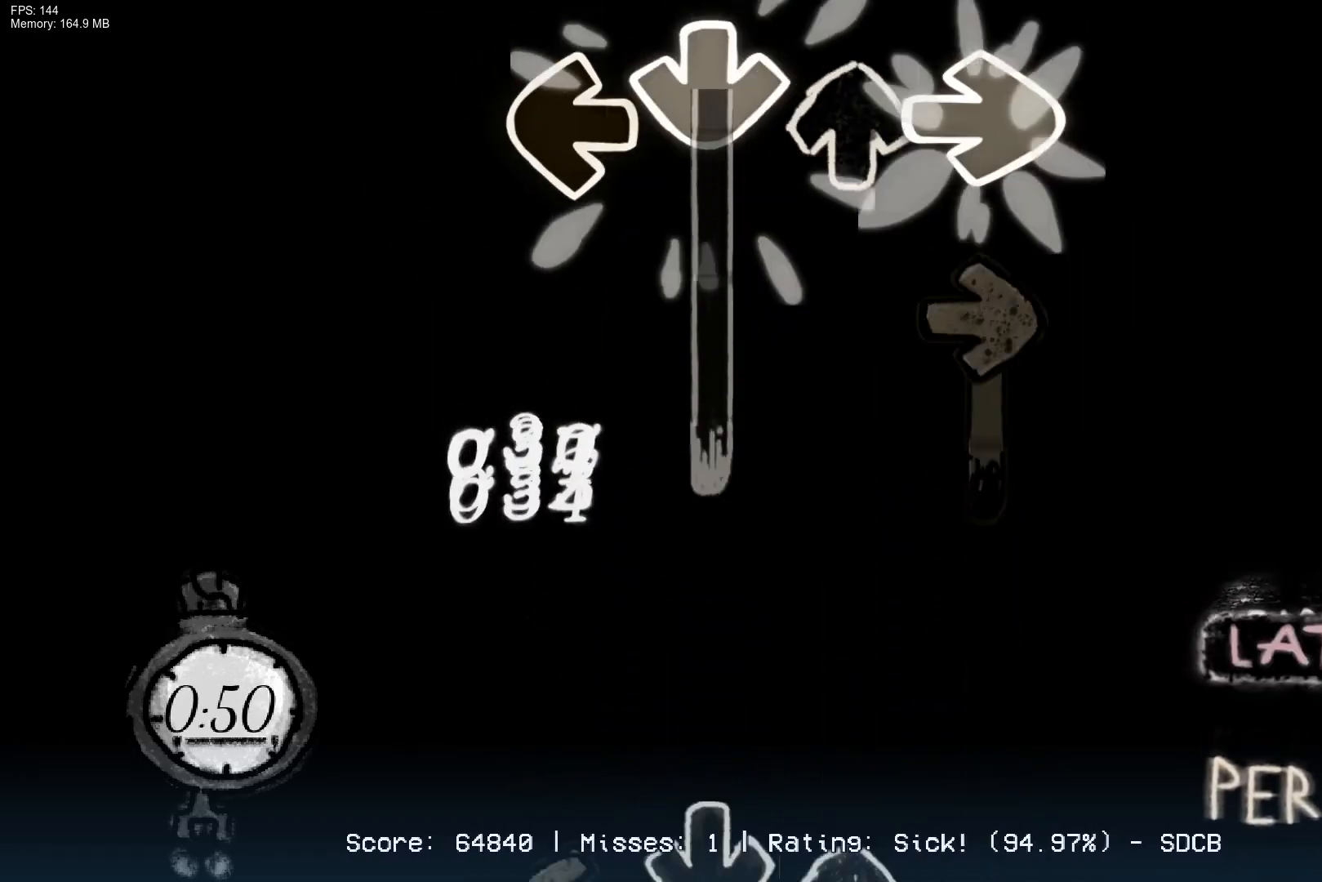
{"buttons": ["CROSS"], "right_stick": "center", "events": [[17, "L1", "up"], [83, "CROSS", "up"], [83, "R1", "up"], [150, "CROSS", "down"], [183, "R1", "down"], [250, "CROSS", "up"], [467, "CROSS", "down"], [500, "R1", "up"]]}
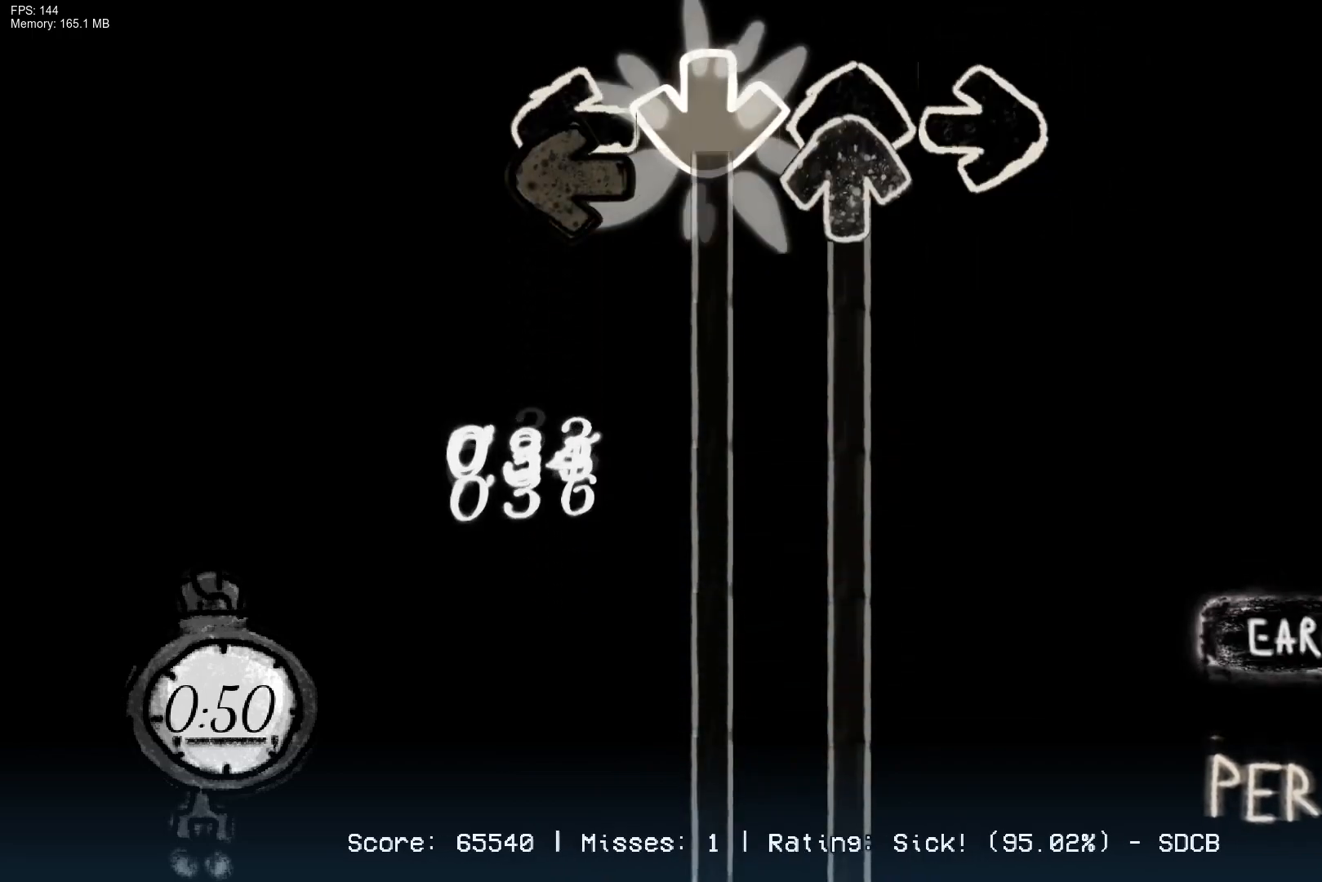
{"buttons": ["CROSS", "DPAD_UP"], "right_stick": "center", "events": [[83, "L1", "down"], [100, "DPAD_UP", "down"], [267, "L1", "up"]]}
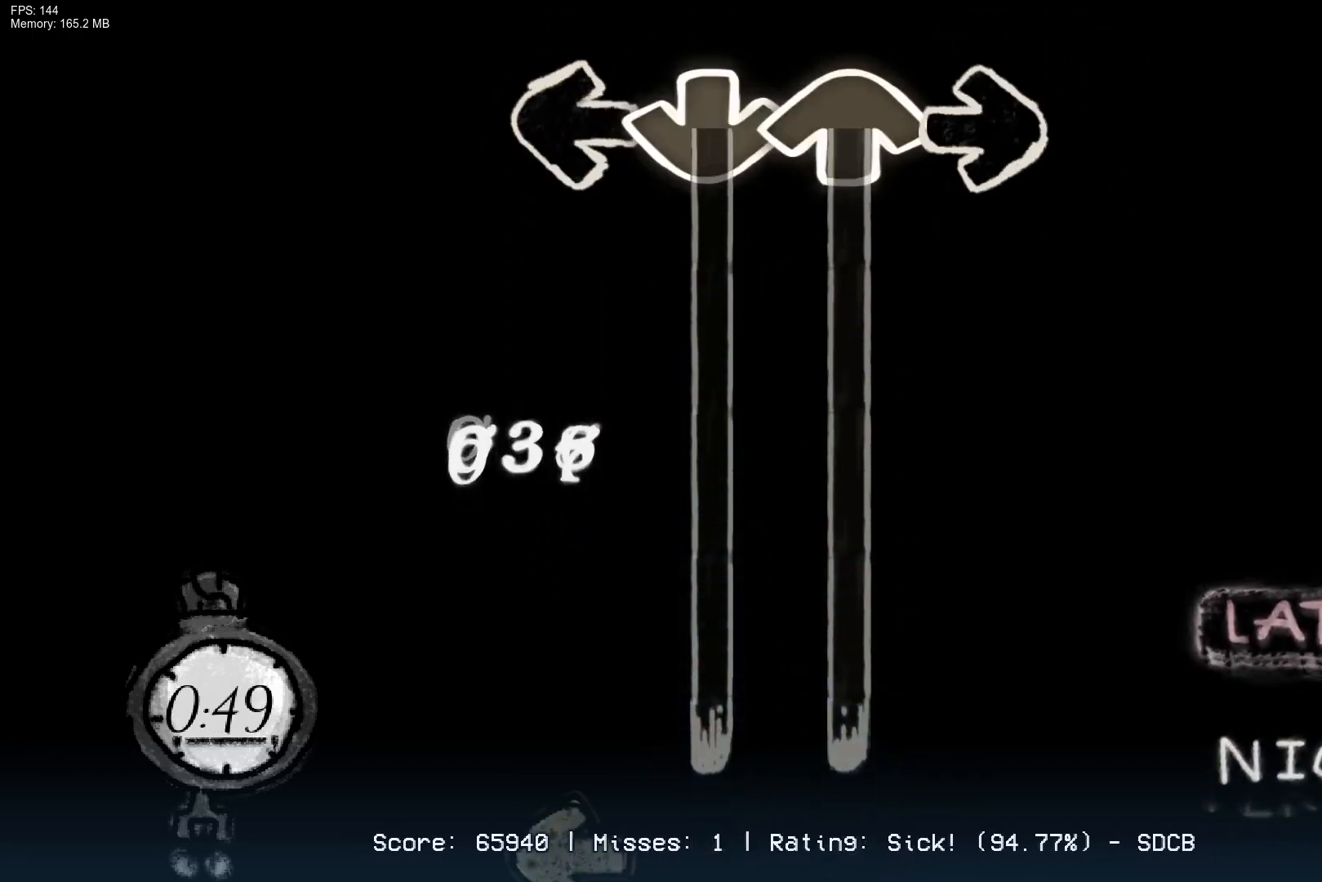
{"buttons": ["L1"], "right_stick": "center", "events": [[450, "CROSS", "up"], [450, "DPAD_UP", "up"], [467, "L1", "down"]]}
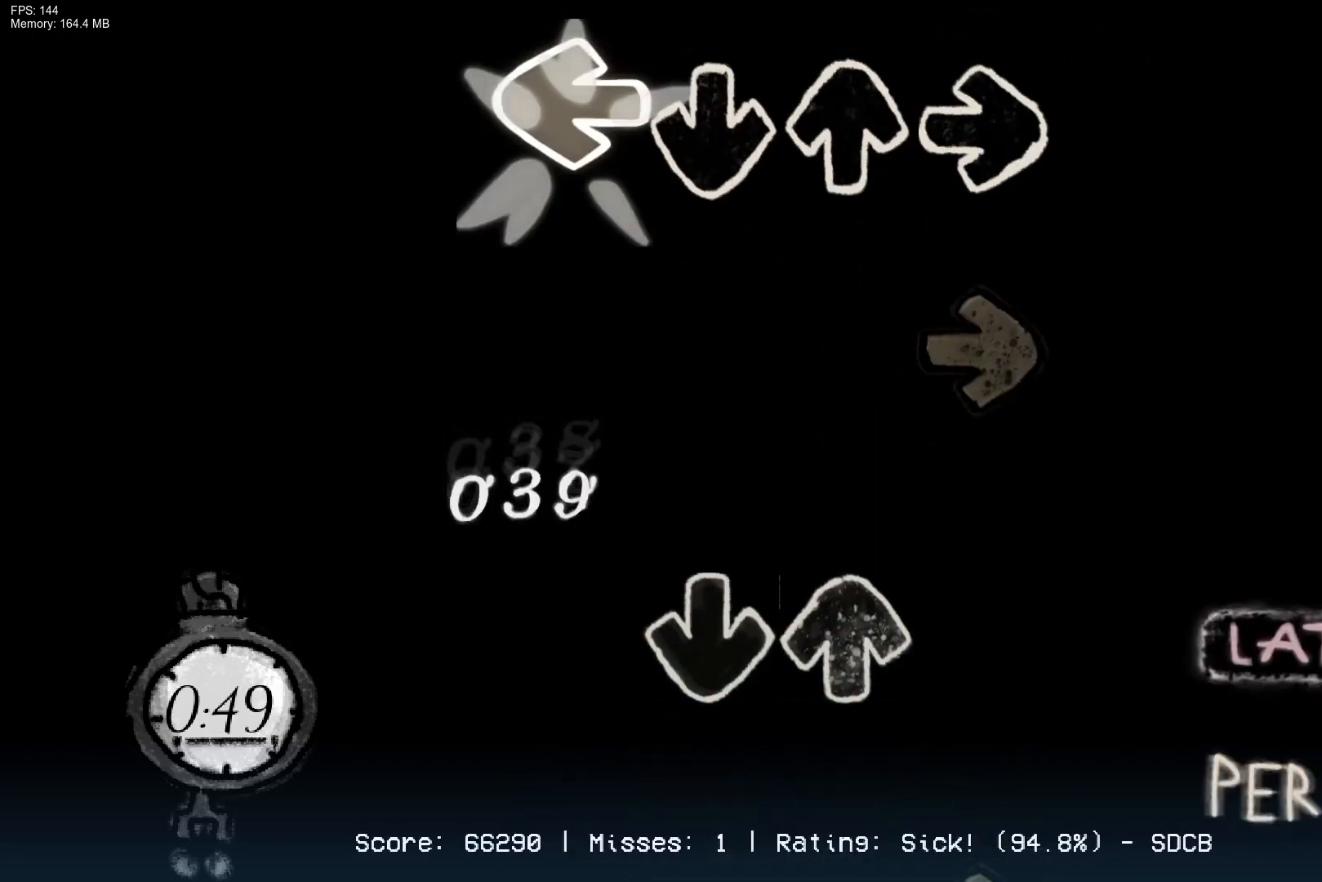
{"buttons": [], "right_stick": "center", "events": [[133, "L1", "up"], [150, "R1", "down"], [317, "R1", "up"], [350, "CROSS", "down"], [350, "DPAD_UP", "down"], [483, "DPAD_UP", "up"], [500, "CROSS", "up"]]}
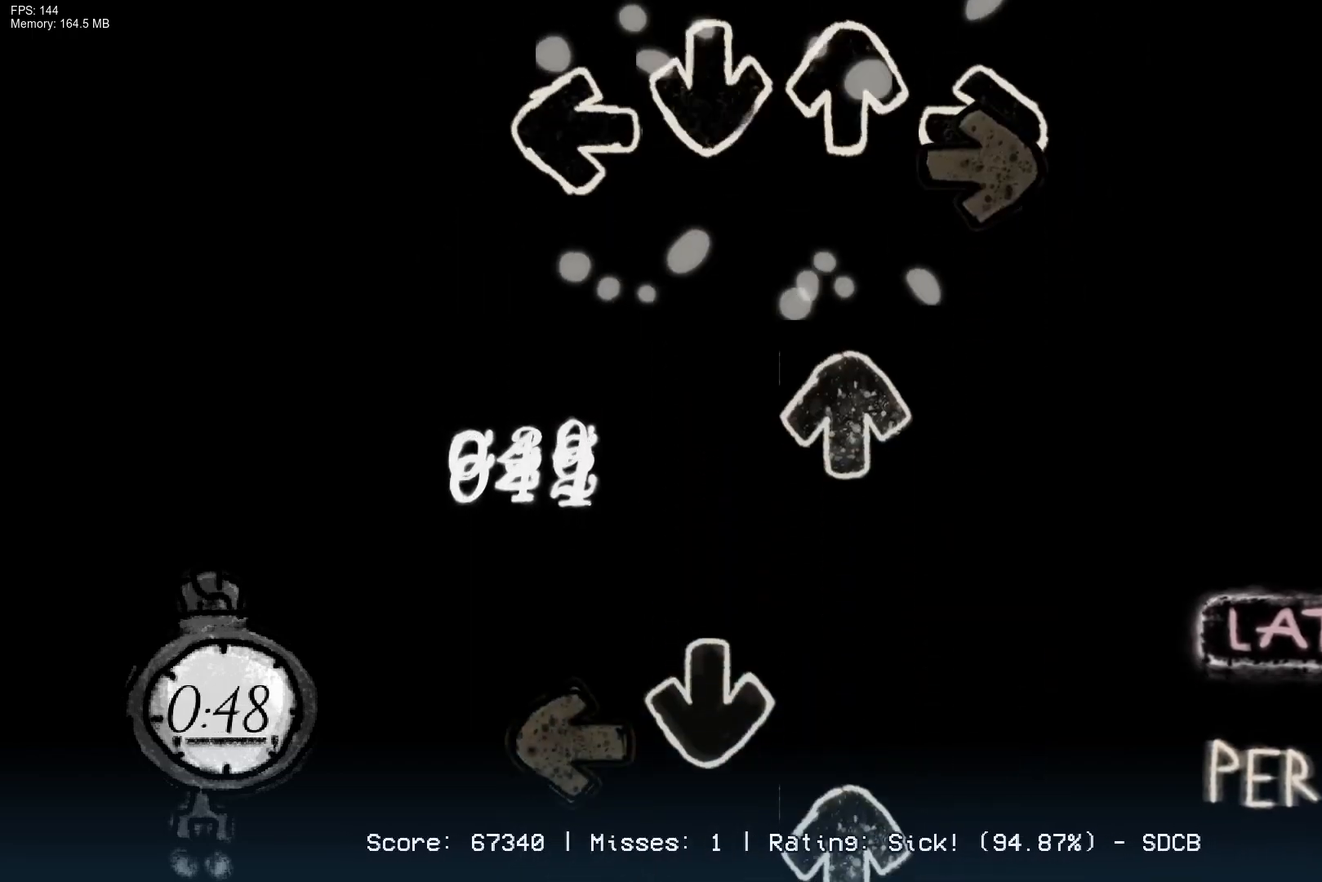
{"buttons": ["L1"], "right_stick": "center", "events": [[67, "R1", "down"], [233, "DPAD_UP", "down"], [233, "R1", "up"], [350, "CROSS", "down"], [350, "DPAD_UP", "up"], [433, "L1", "down"], [483, "CROSS", "up"]]}
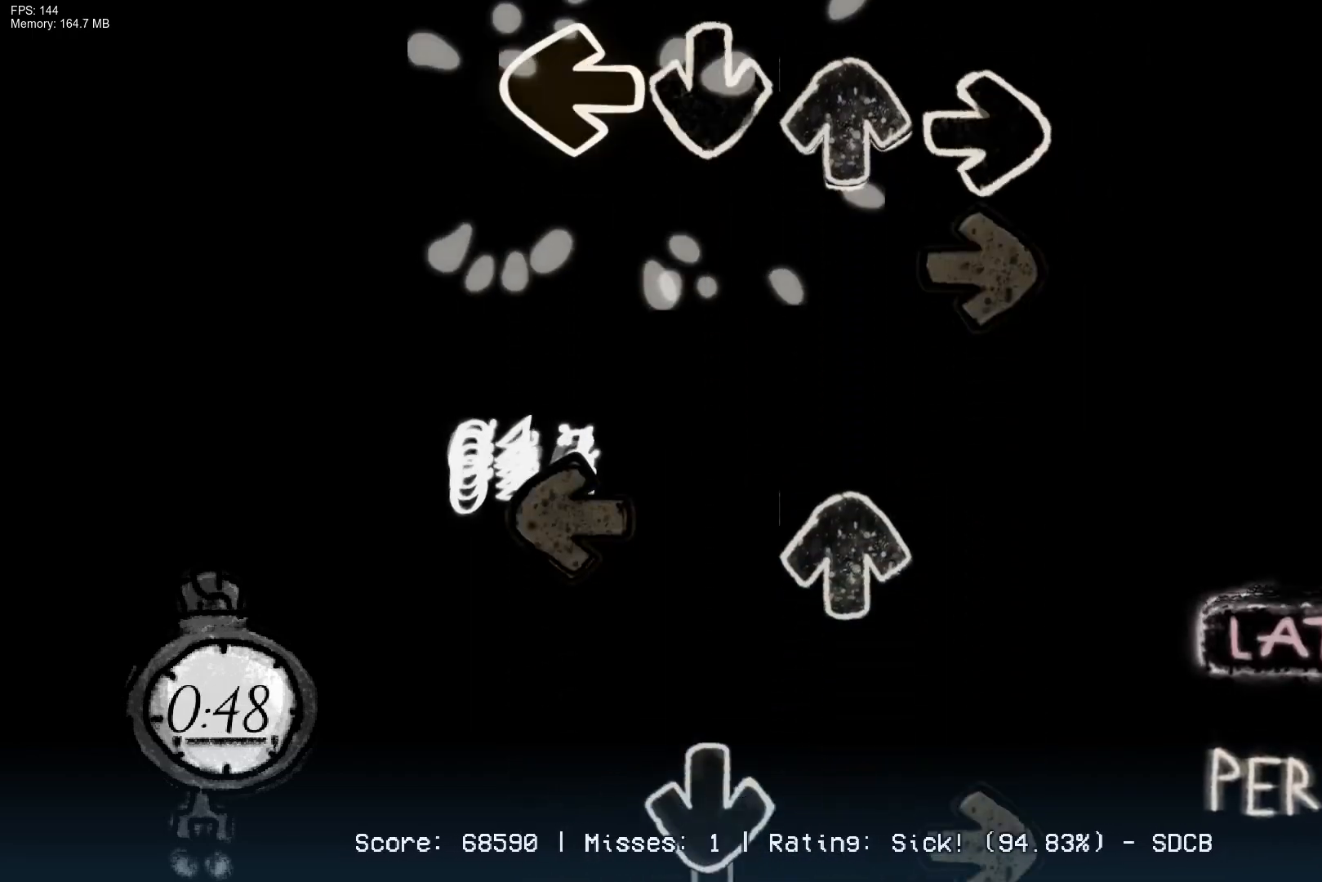
{"buttons": ["CROSS", "R1"], "right_stick": "center", "events": [[17, "DPAD_UP", "down"], [33, "L1", "up"], [117, "R1", "down"], [133, "DPAD_UP", "up"], [250, "DPAD_UP", "down"], [267, "R1", "up"], [350, "DPAD_UP", "up"], [350, "L1", "down"], [433, "CROSS", "down"], [467, "R1", "down"], [500, "L1", "up"]]}
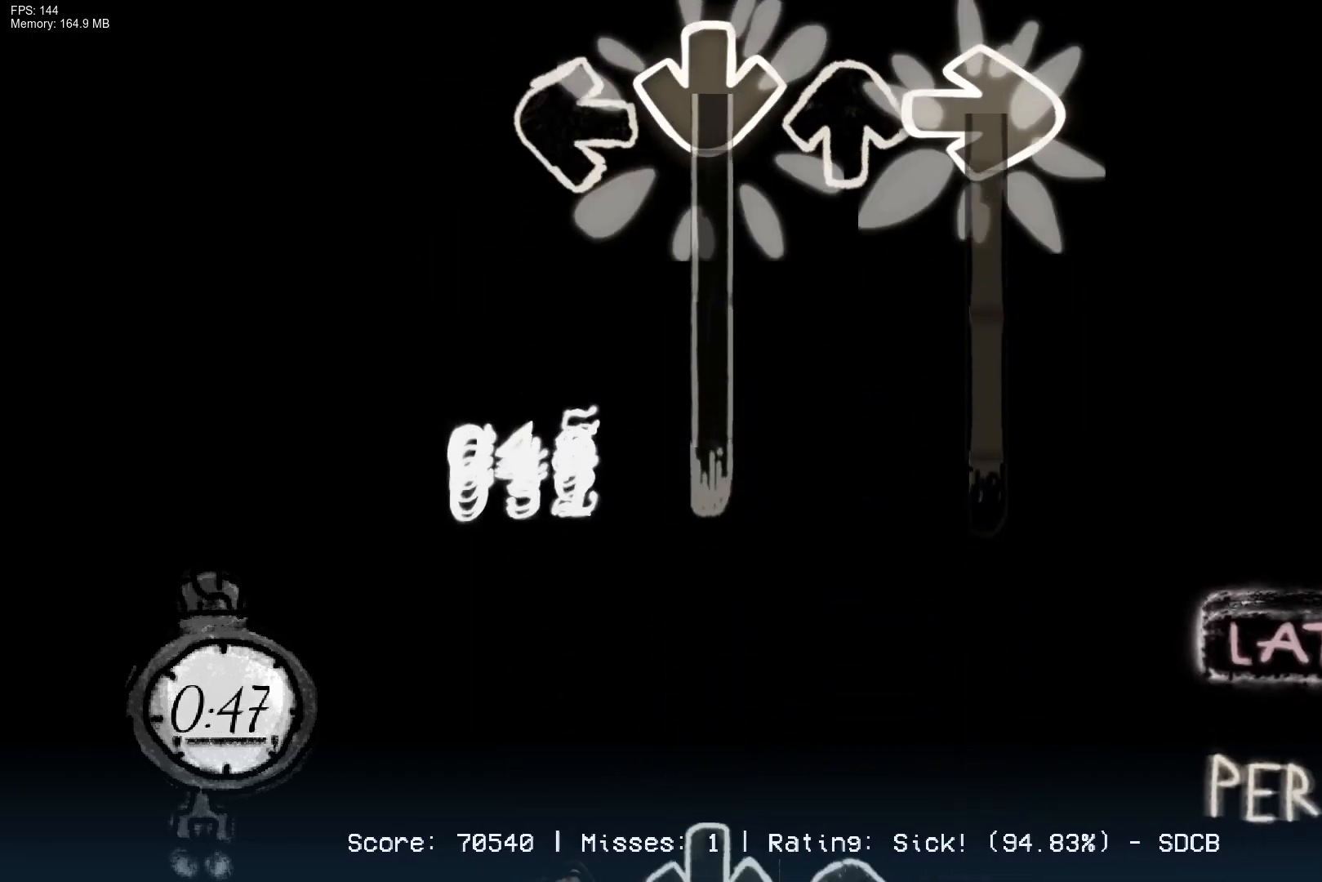
{"buttons": ["L1"], "right_stick": "center", "events": [[433, "R1", "up"], [450, "CROSS", "up"], [500, "L1", "down"]]}
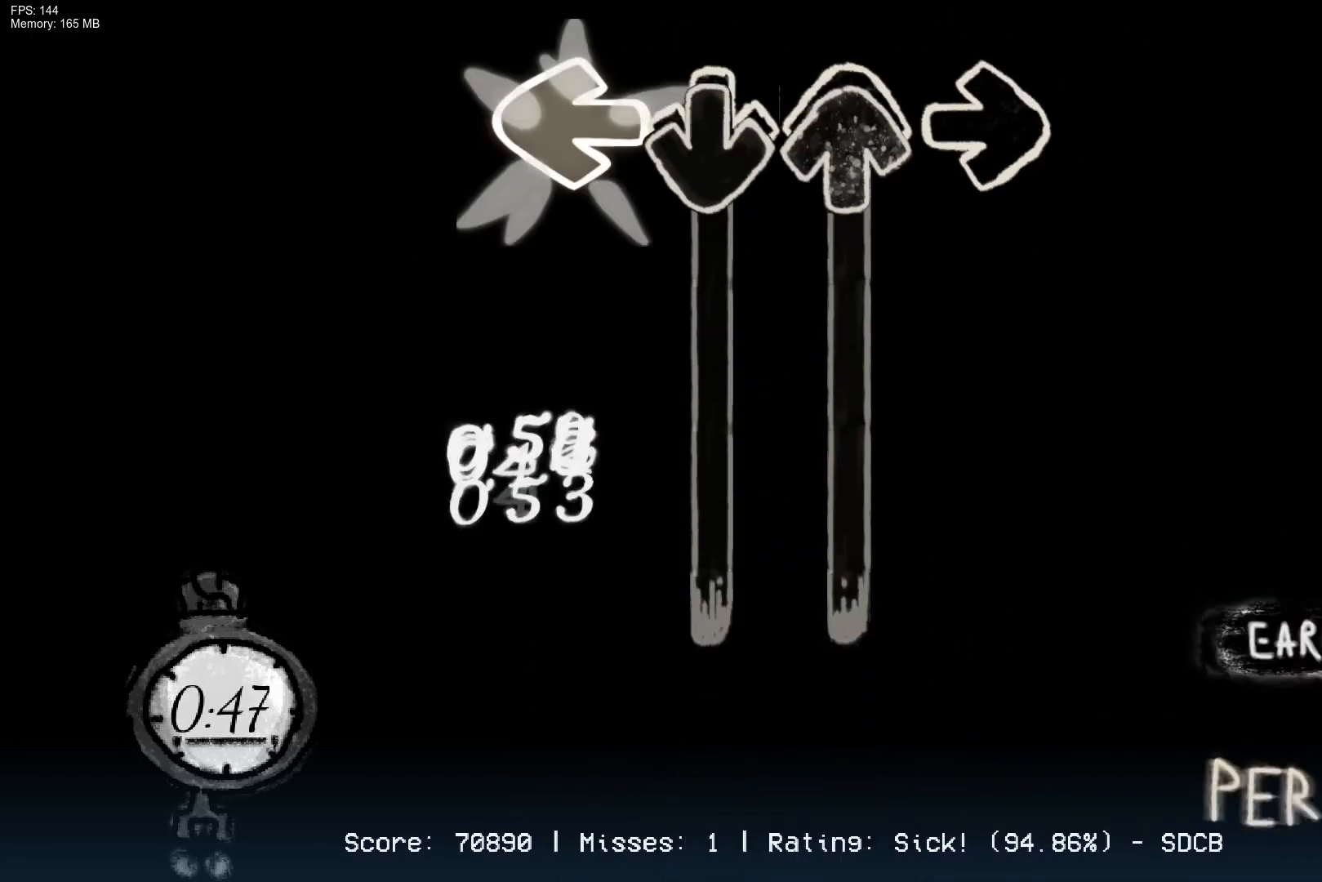
{"buttons": [], "right_stick": "center", "events": [[17, "CROSS", "down"], [17, "DPAD_UP", "down"], [450, "CROSS", "up"], [450, "L1", "up"], [500, "DPAD_UP", "up"]]}
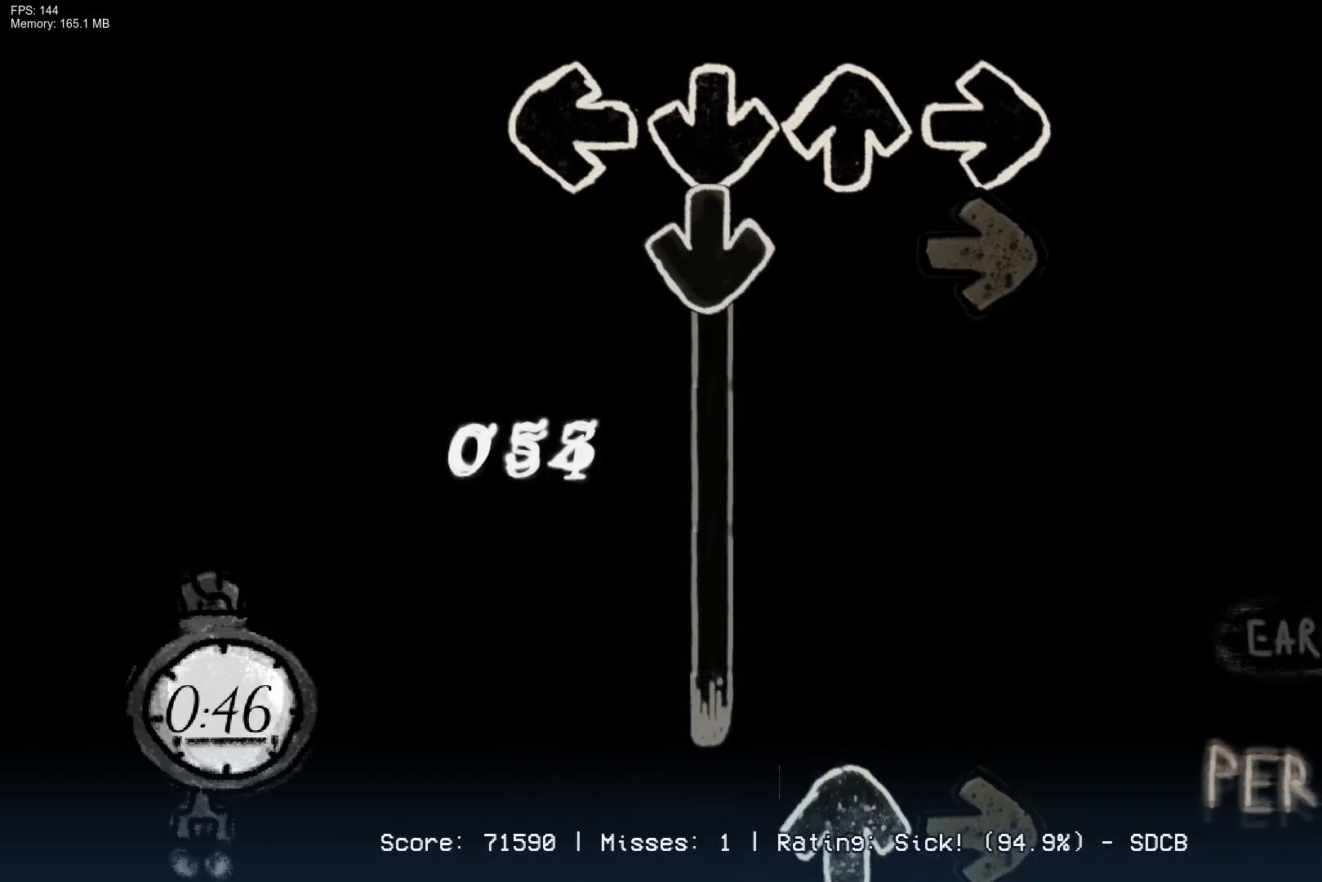
{"buttons": ["R1", "DPAD_UP"], "right_stick": "center", "events": [[50, "CROSS", "down"], [133, "R1", "down"], [383, "R1", "up"], [400, "CROSS", "up"], [467, "DPAD_UP", "down"], [483, "R1", "down"]]}
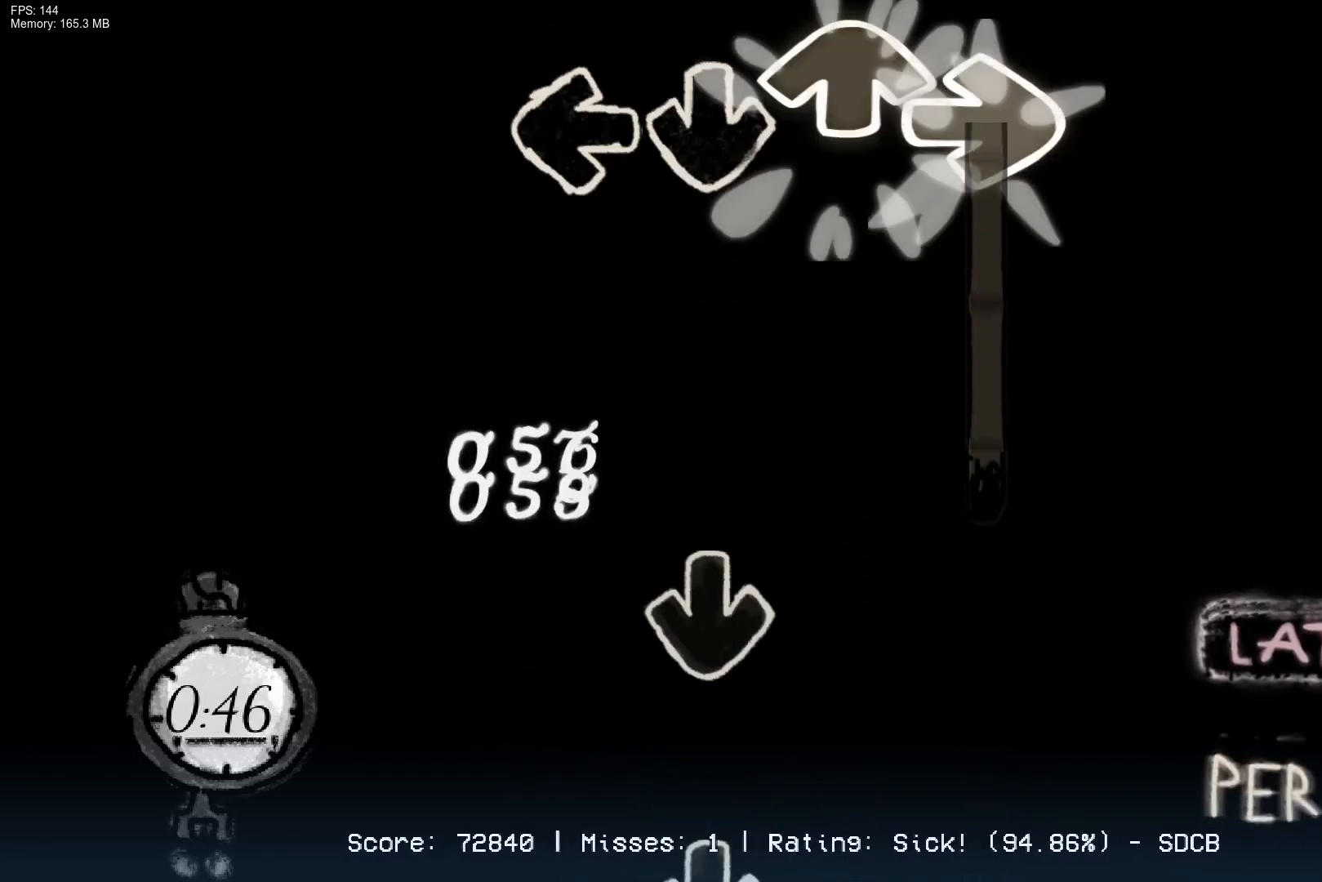
{"buttons": ["CROSS"], "right_stick": "center", "events": [[300, "R1", "up"], [333, "CROSS", "down"], [367, "DPAD_UP", "up"], [433, "CROSS", "up"], [500, "CROSS", "down"]]}
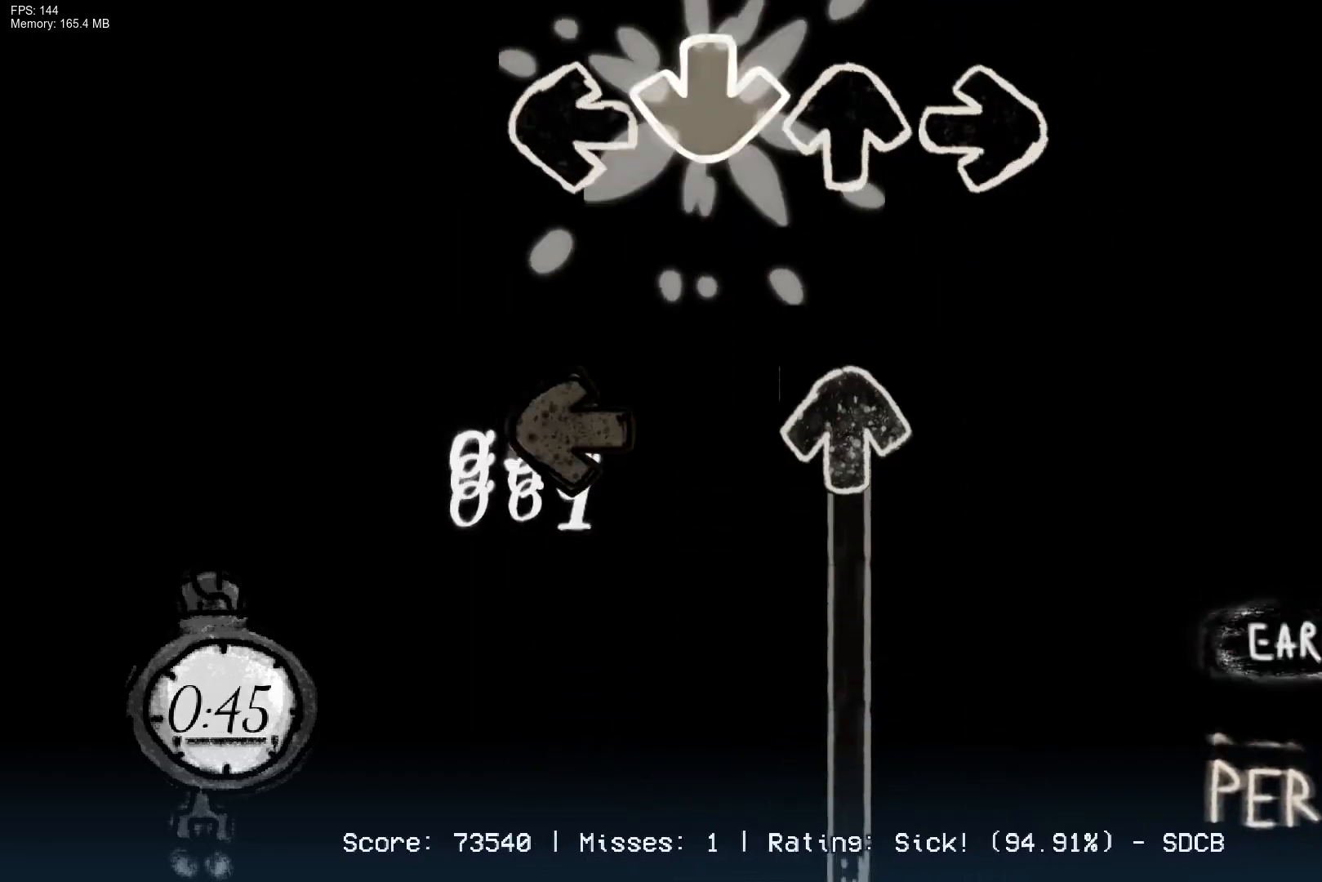
{"buttons": ["L1", "DPAD_UP"], "right_stick": "center", "events": [[150, "CROSS", "up"], [183, "DPAD_UP", "down"], [200, "L1", "down"]]}
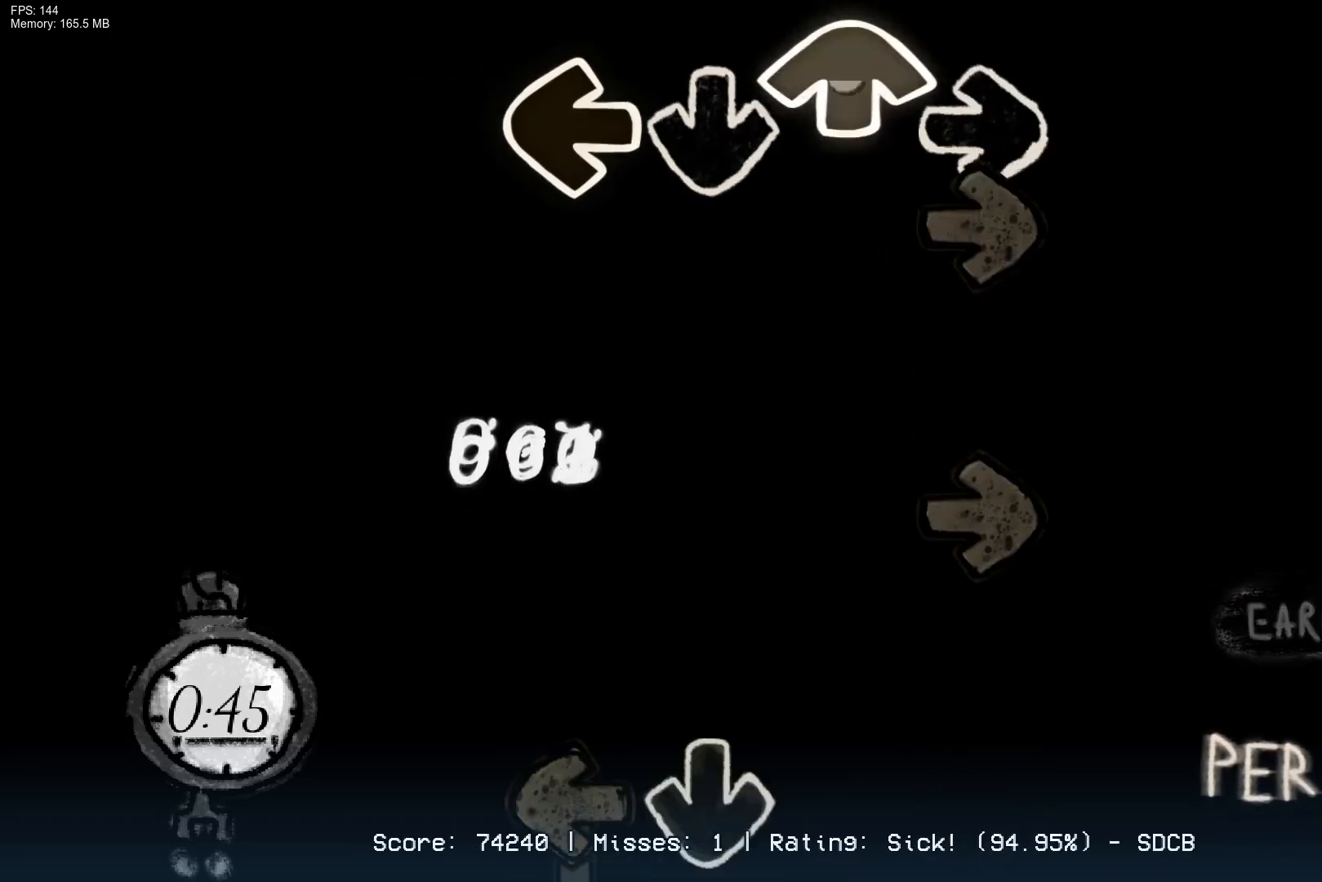
{"buttons": ["CROSS", "L1"], "right_stick": "center", "events": [[50, "R1", "down"], [117, "DPAD_UP", "up"], [133, "L1", "up"], [183, "R1", "up"], [250, "R1", "down"], [400, "R1", "up"], [467, "CROSS", "down"], [467, "L1", "down"]]}
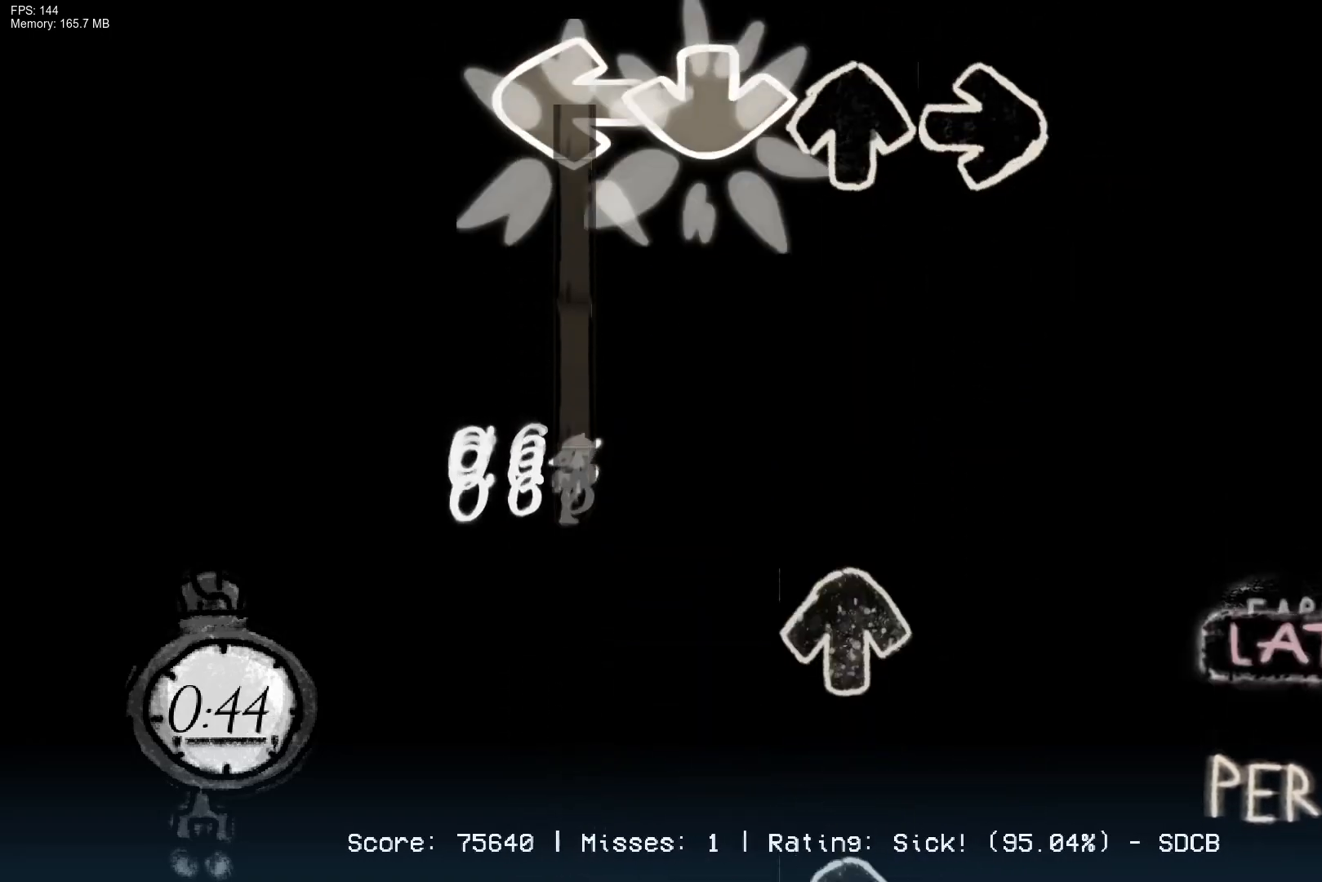
{"buttons": [], "right_stick": "center", "events": [[283, "CROSS", "up"], [350, "DPAD_UP", "down"], [367, "L1", "up"], [467, "DPAD_UP", "up"]]}
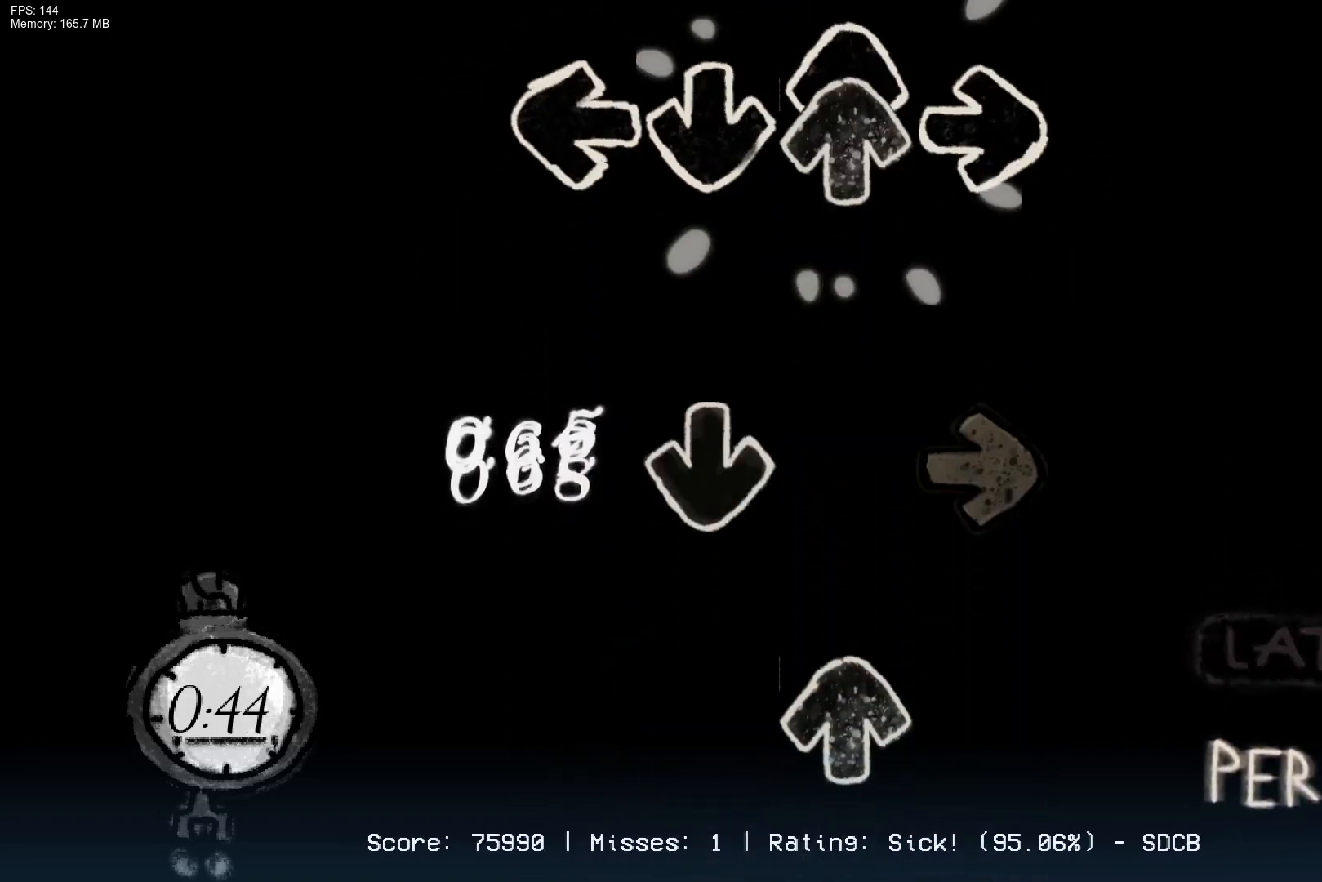
{"buttons": ["DPAD_UP"], "right_stick": "center", "events": [[33, "DPAD_UP", "down"], [167, "CROSS", "down"], [167, "DPAD_UP", "up"], [233, "R1", "down"], [333, "CROSS", "up"], [383, "R1", "up"], [400, "DPAD_UP", "down"]]}
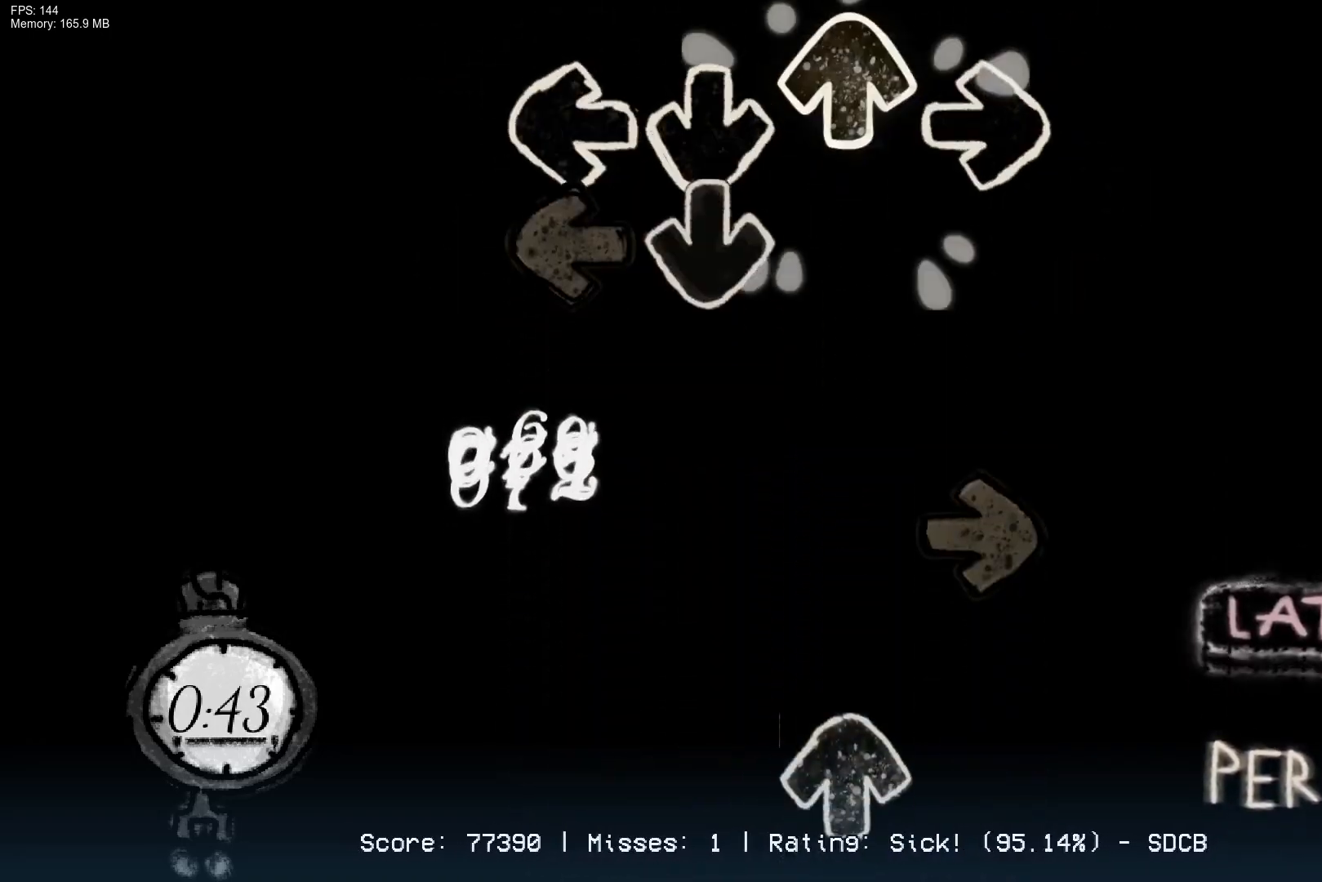
{"buttons": ["DPAD_UP"], "right_stick": "center", "events": [[17, "CROSS", "down"], [17, "DPAD_UP", "up"], [117, "L1", "down"], [183, "CROSS", "up"], [267, "L1", "up"], [300, "R1", "down"], [467, "DPAD_UP", "down"], [467, "R1", "up"]]}
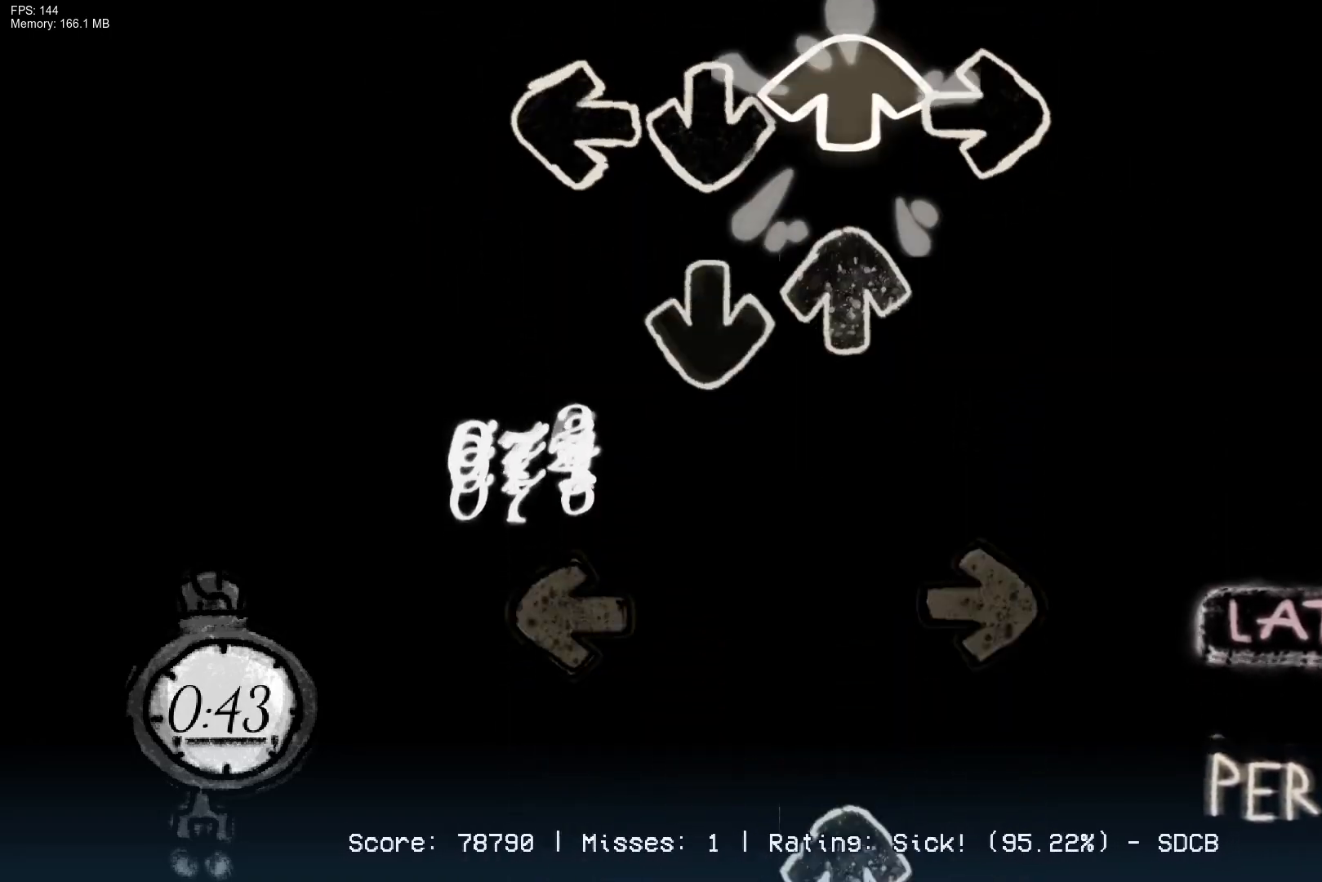
{"buttons": ["L1"], "right_stick": "center", "events": [[83, "DPAD_UP", "up"], [100, "CROSS", "down"], [217, "DPAD_UP", "down"], [250, "CROSS", "up"], [317, "R1", "down"], [333, "DPAD_UP", "up"], [367, "L1", "down"], [483, "R1", "up"]]}
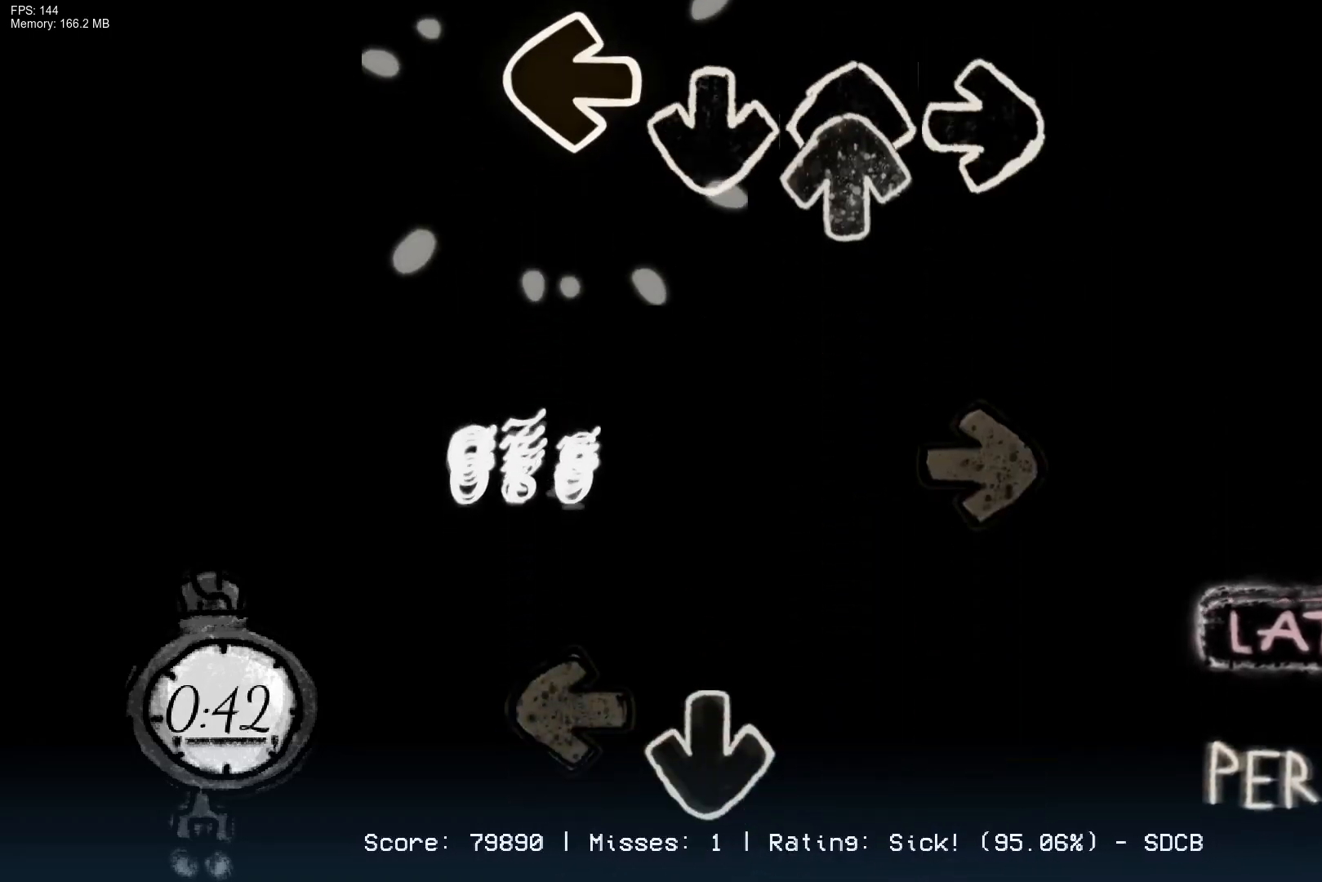
{"buttons": ["CROSS", "L1"], "right_stick": "center", "events": [[17, "DPAD_UP", "down"], [17, "L1", "up"], [150, "DPAD_UP", "up"], [200, "R1", "down"], [333, "R1", "up"], [400, "CROSS", "down"], [400, "L1", "down"]]}
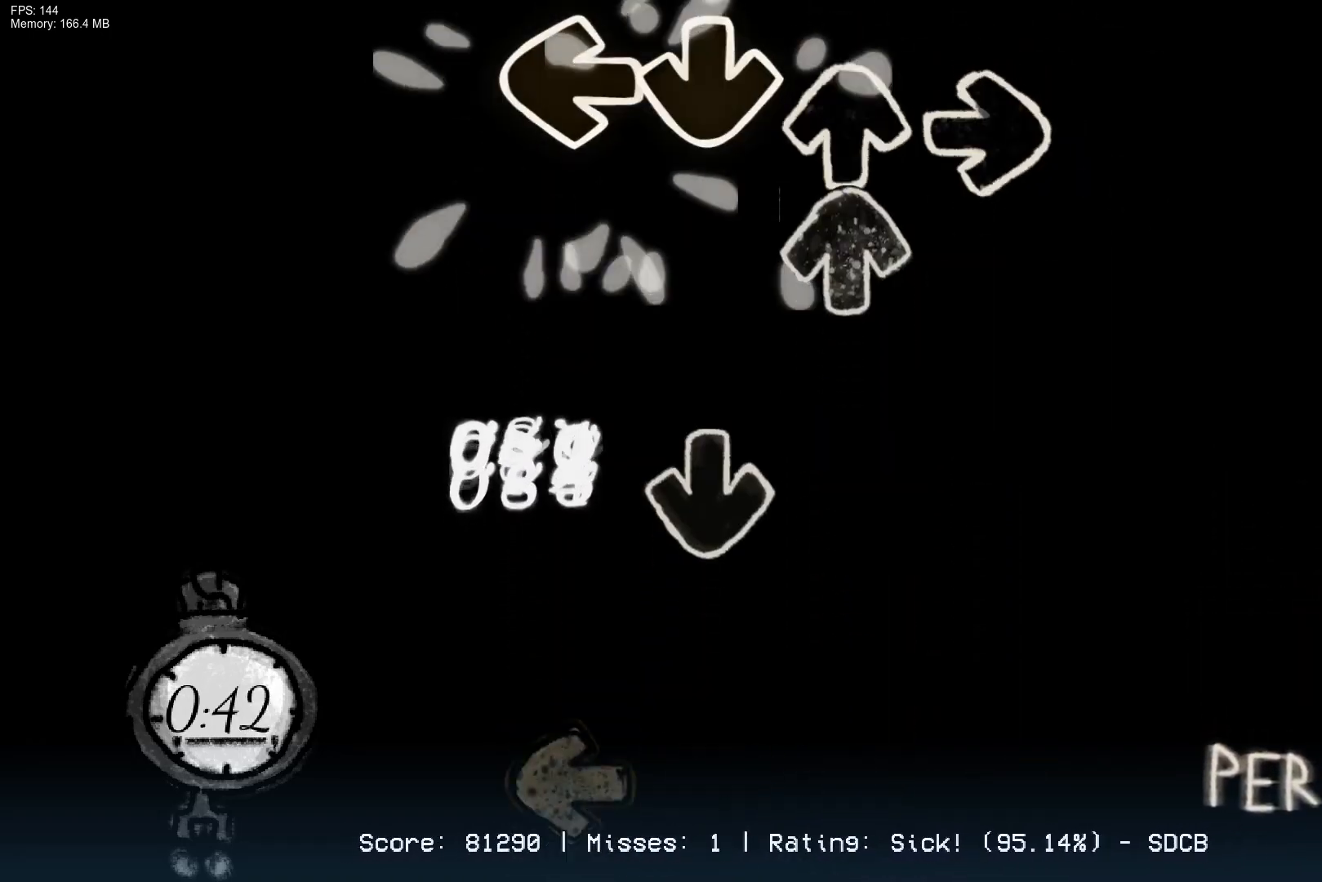
{"buttons": ["L1"], "right_stick": "center", "events": [[50, "CROSS", "up"], [50, "L1", "up"], [83, "DPAD_UP", "down"], [217, "DPAD_UP", "up"], [250, "CROSS", "down"], [417, "CROSS", "up"], [467, "L1", "down"]]}
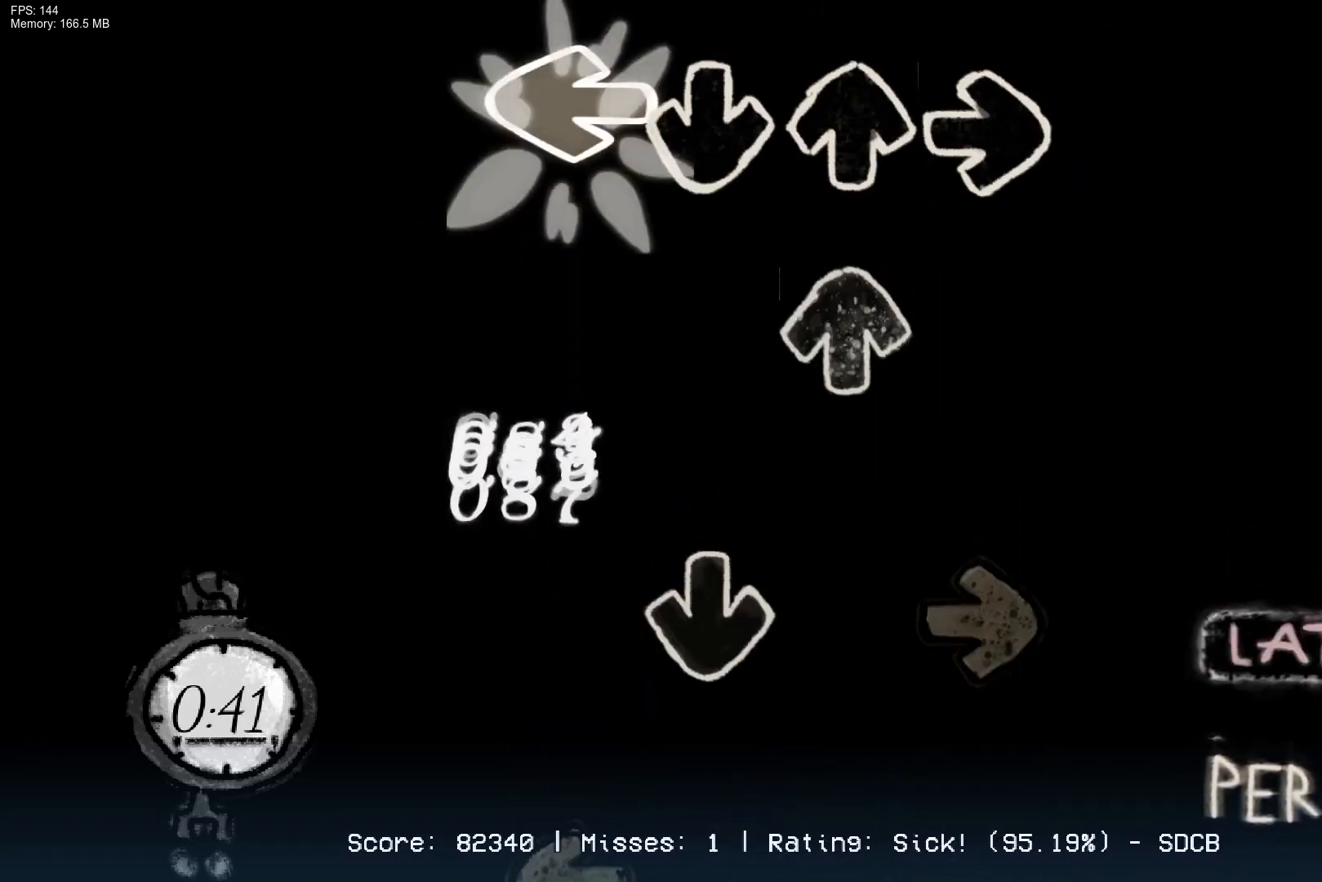
{"buttons": [], "right_stick": "center", "events": [[83, "L1", "up"], [117, "DPAD_UP", "down"], [250, "DPAD_UP", "up"], [317, "CROSS", "down"], [350, "R1", "down"], [500, "CROSS", "up"], [500, "R1", "up"]]}
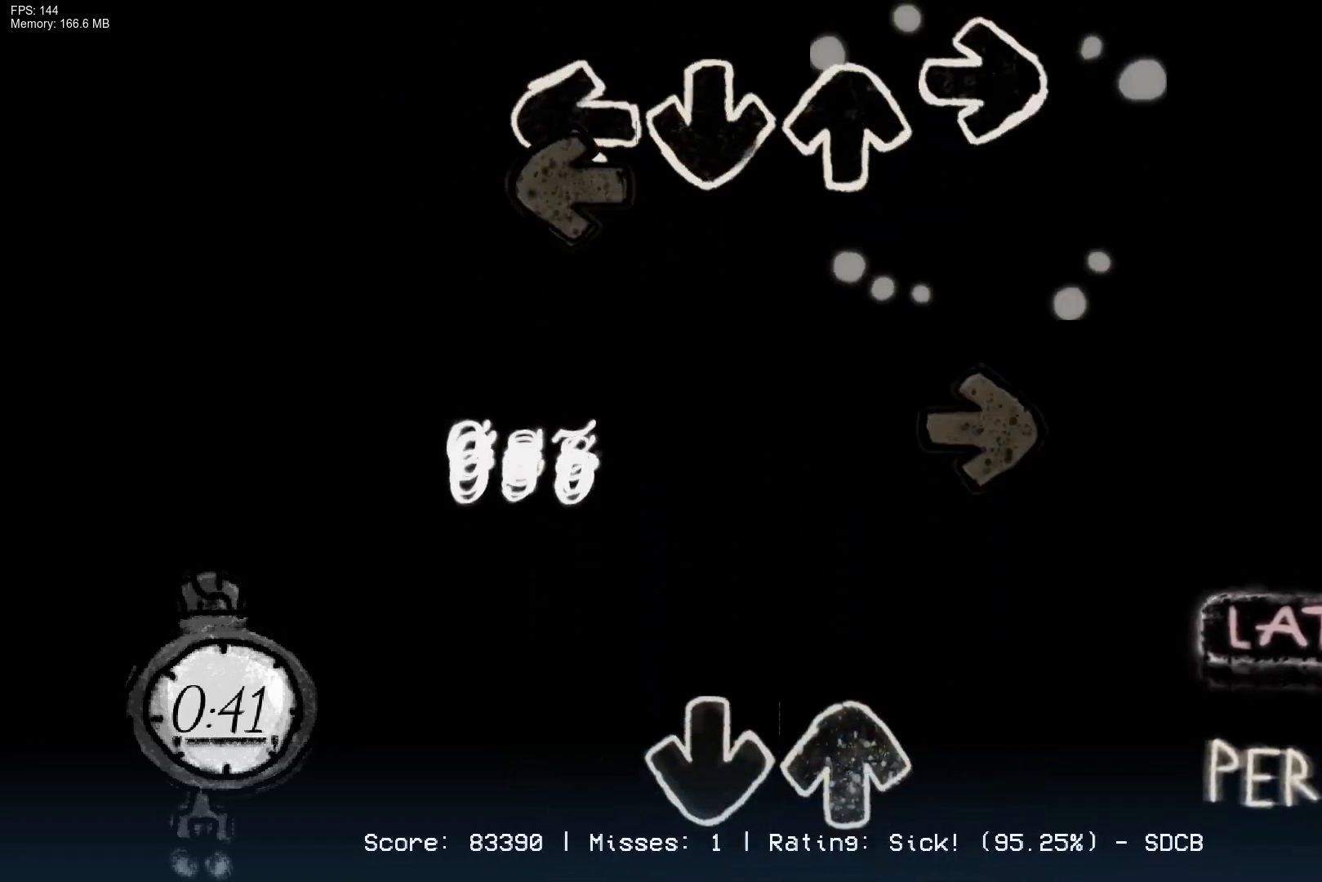
{"buttons": ["CROSS", "DPAD_UP"], "right_stick": "center", "events": [[33, "L1", "down"], [167, "L1", "up"], [200, "R1", "down"], [350, "CROSS", "down"], [350, "R1", "up"], [450, "DPAD_UP", "down"]]}
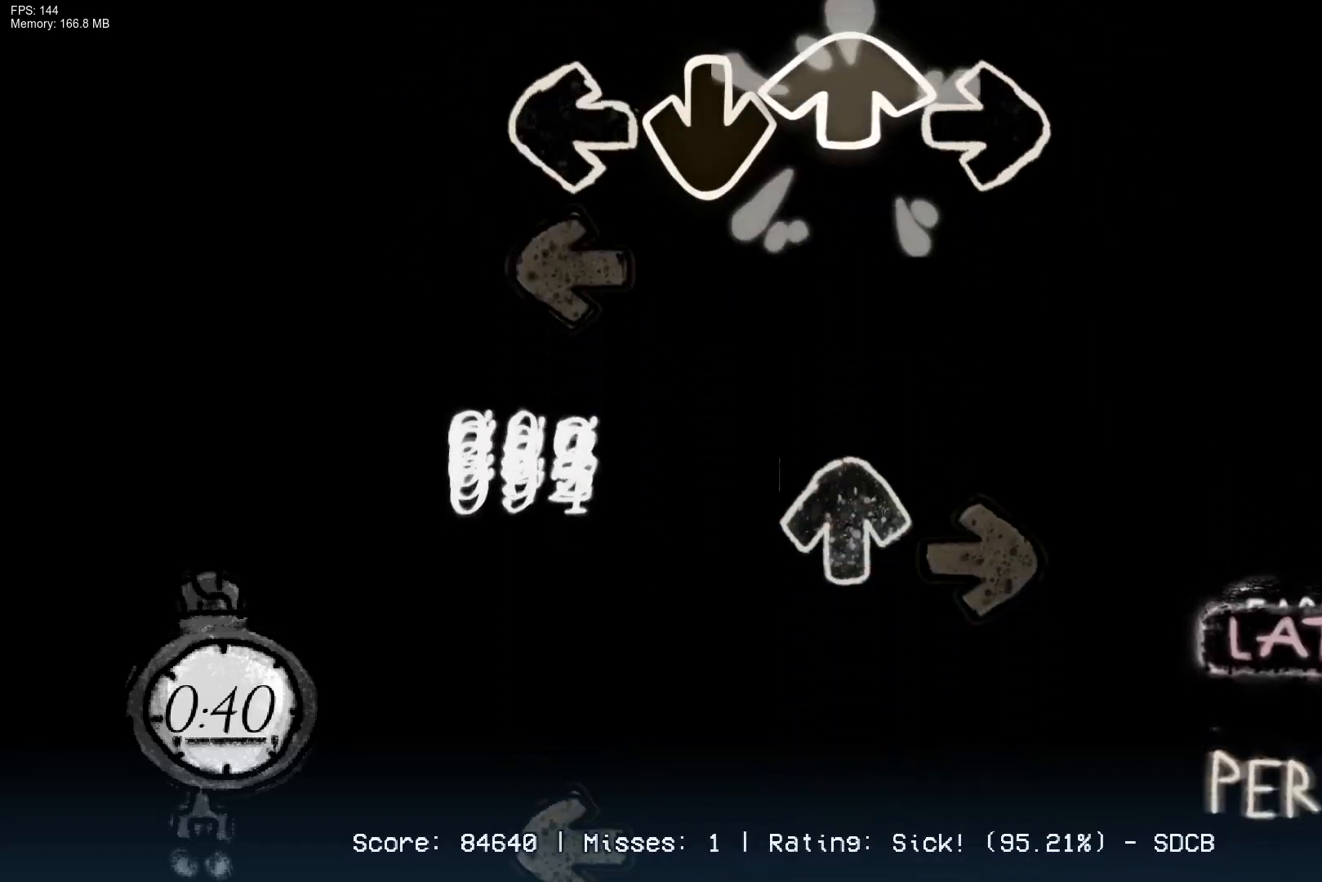
{"buttons": [], "right_stick": "center", "events": [[17, "CROSS", "up"], [33, "DPAD_UP", "up"], [117, "L1", "down"], [233, "L1", "up"], [267, "R1", "down"], [283, "DPAD_UP", "down"], [383, "DPAD_UP", "up"], [417, "R1", "up"]]}
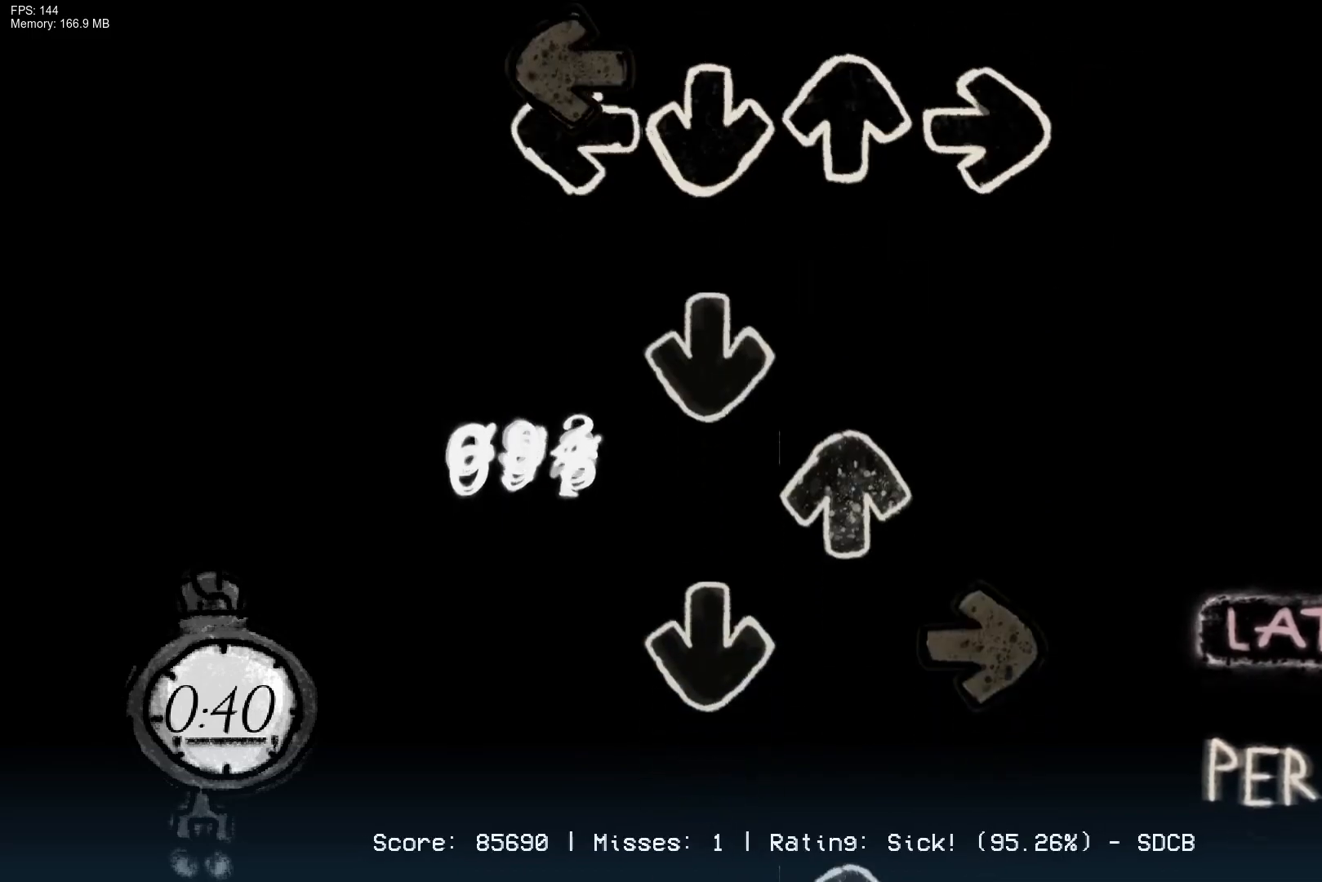
{"buttons": ["R1"], "right_stick": "center", "events": [[17, "L1", "down"], [117, "CROSS", "down"], [133, "L1", "up"], [233, "CROSS", "up"], [250, "DPAD_UP", "down"], [333, "CROSS", "down"], [367, "DPAD_UP", "up"], [383, "R1", "down"], [483, "CROSS", "up"]]}
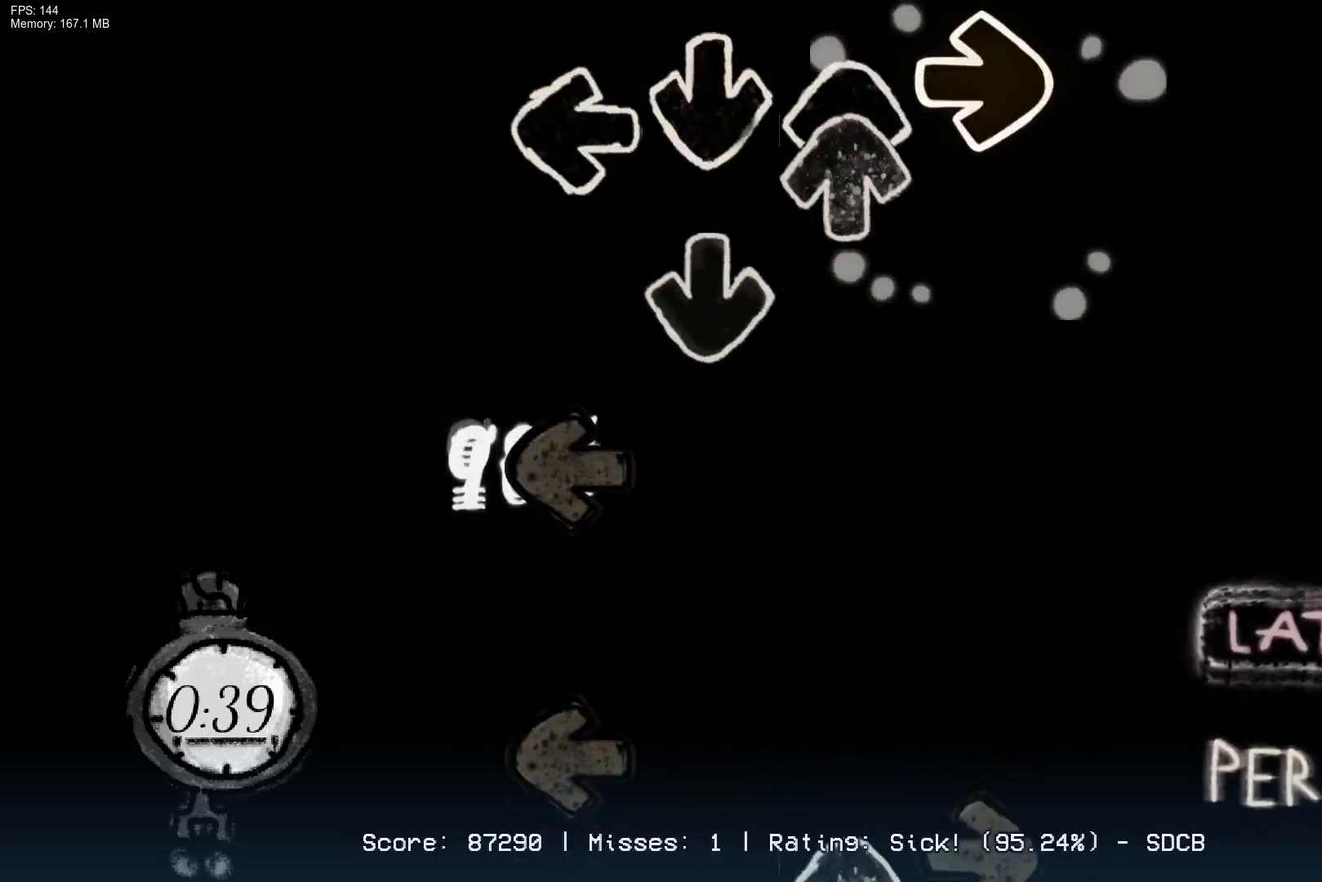
{"buttons": ["L1", "R1"], "right_stick": "center", "events": [[33, "DPAD_UP", "down"], [50, "R1", "up"], [100, "CROSS", "down"], [133, "DPAD_UP", "up"], [233, "CROSS", "up"], [233, "L1", "down"], [350, "L1", "up"], [417, "L1", "down"], [483, "R1", "down"]]}
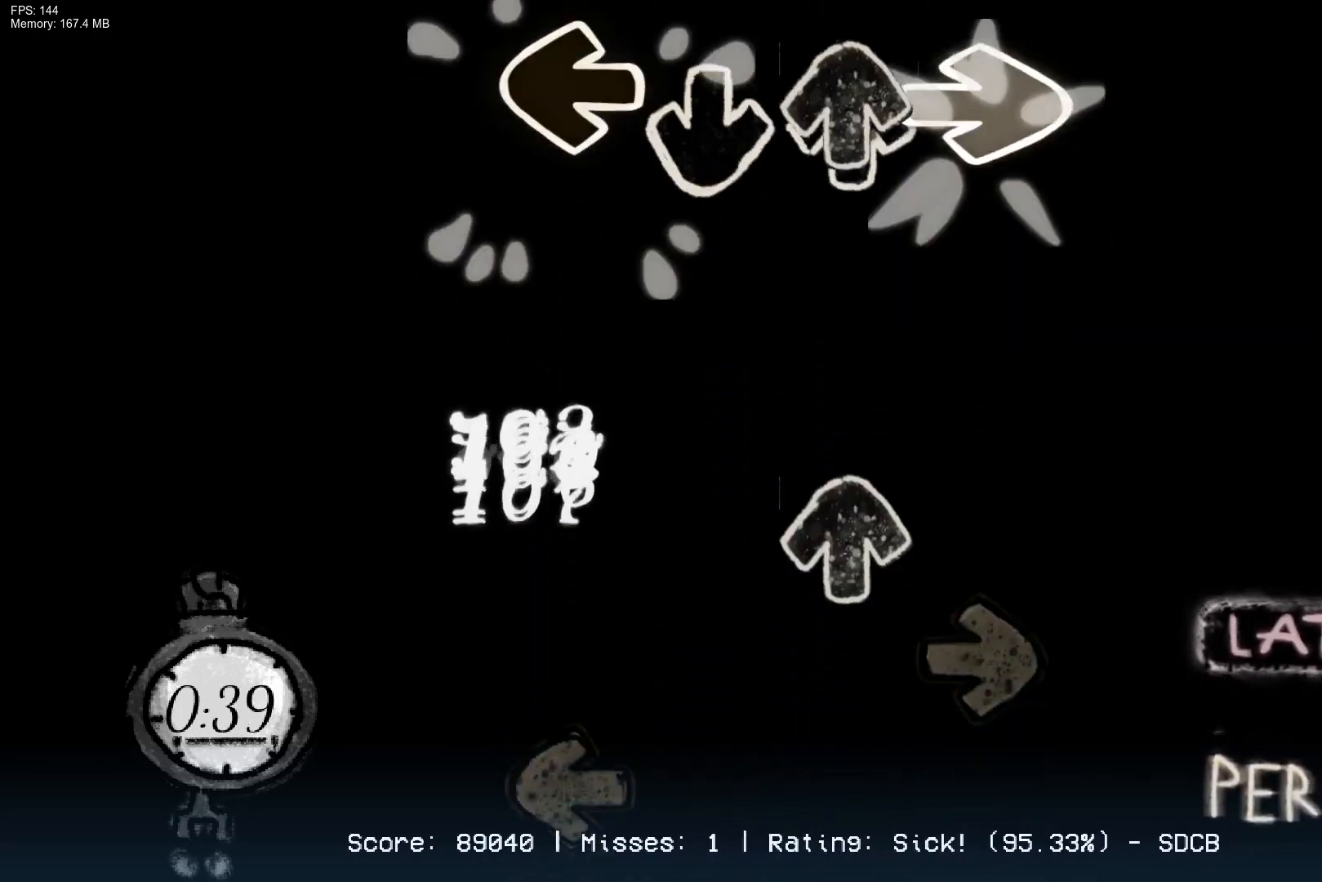
{"buttons": [], "right_stick": "center", "events": [[17, "DPAD_UP", "down"], [67, "L1", "up"], [117, "R1", "up"], [150, "DPAD_UP", "up"], [233, "R1", "down"], [267, "DPAD_UP", "down"], [383, "R1", "up"], [400, "DPAD_UP", "up"]]}
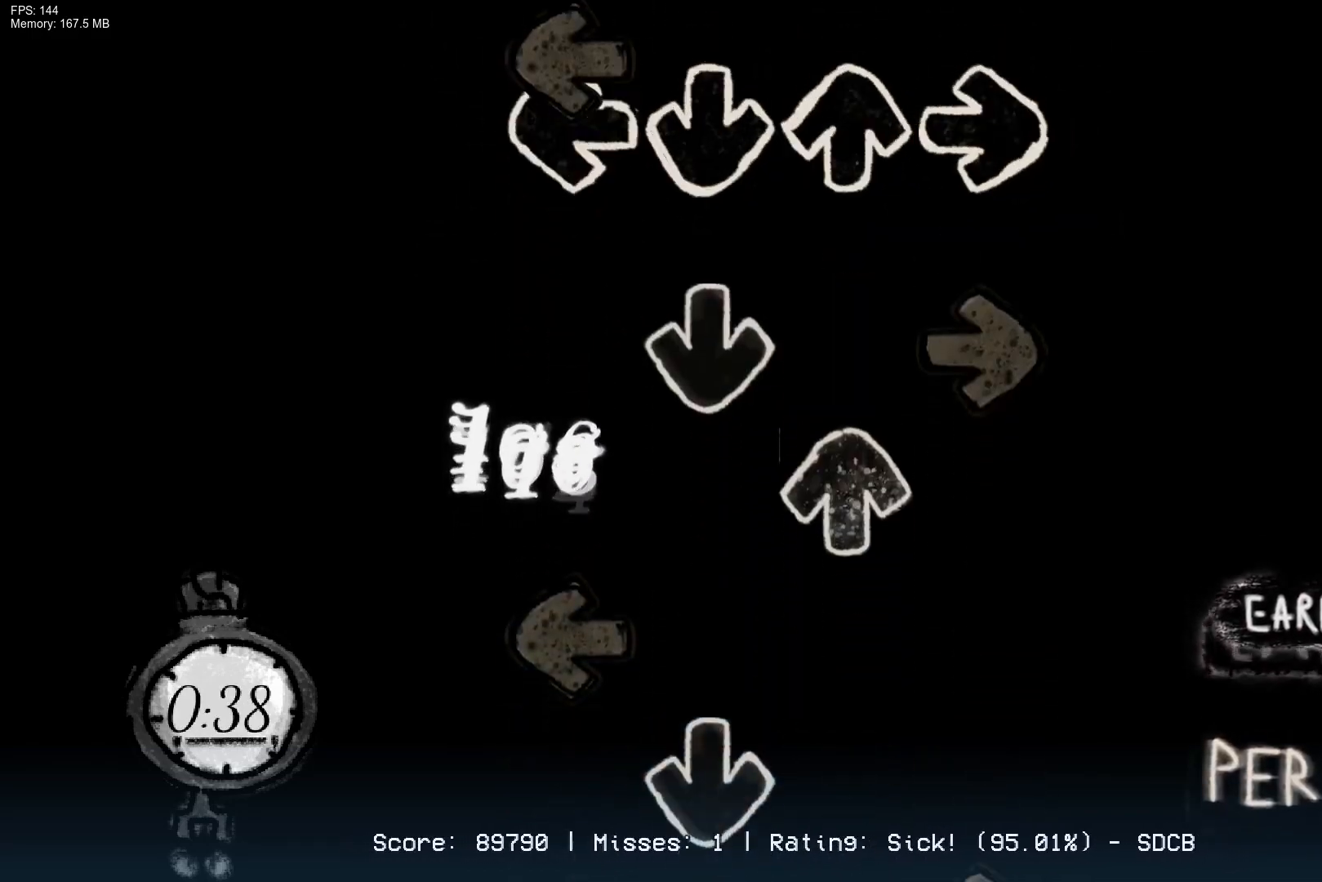
{"buttons": ["CROSS"], "right_stick": "center", "events": [[17, "L1", "down"], [17, "R1", "down"], [117, "R1", "up"], [133, "L1", "up"], [150, "CROSS", "down"], [217, "DPAD_UP", "down"], [300, "CROSS", "up"], [317, "DPAD_UP", "up"], [367, "L1", "down"], [417, "CROSS", "down"], [500, "L1", "up"]]}